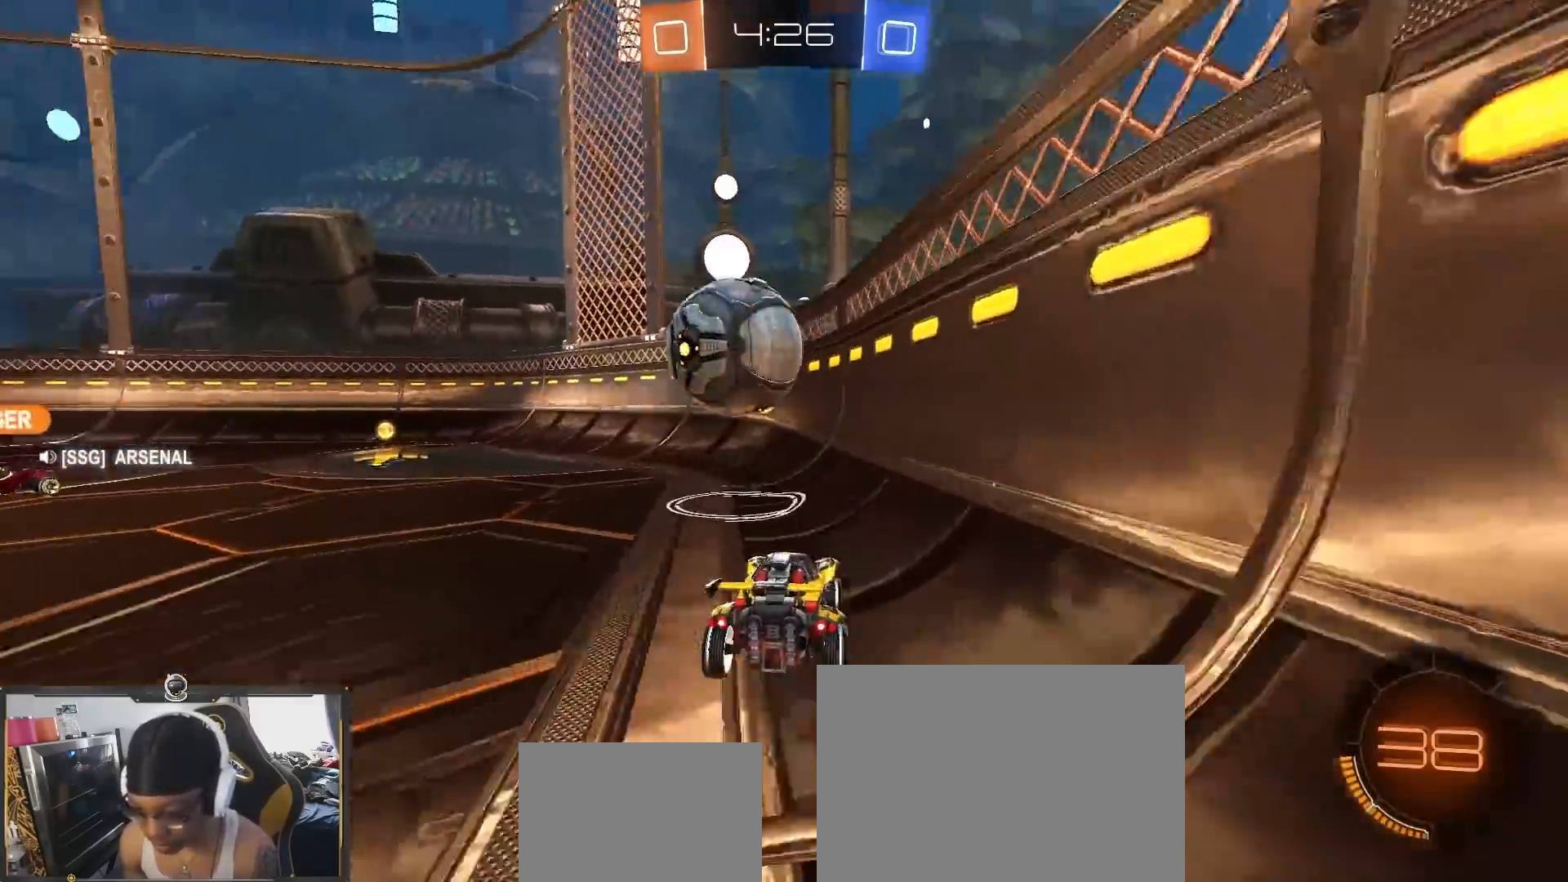
Gameplay with a controller (PlayStation layout); each line is a JSON object with the inputs held at the frame after it. "events" lists button and stick changes between this image and that frame as [ms after this image, input, new state], when the widget could be followed in between.
{"buttons": ["R2"], "left_stick": "center", "right_stick": "center", "events": [[67, "R1", "up"], [500, "left_stick", "center"]]}
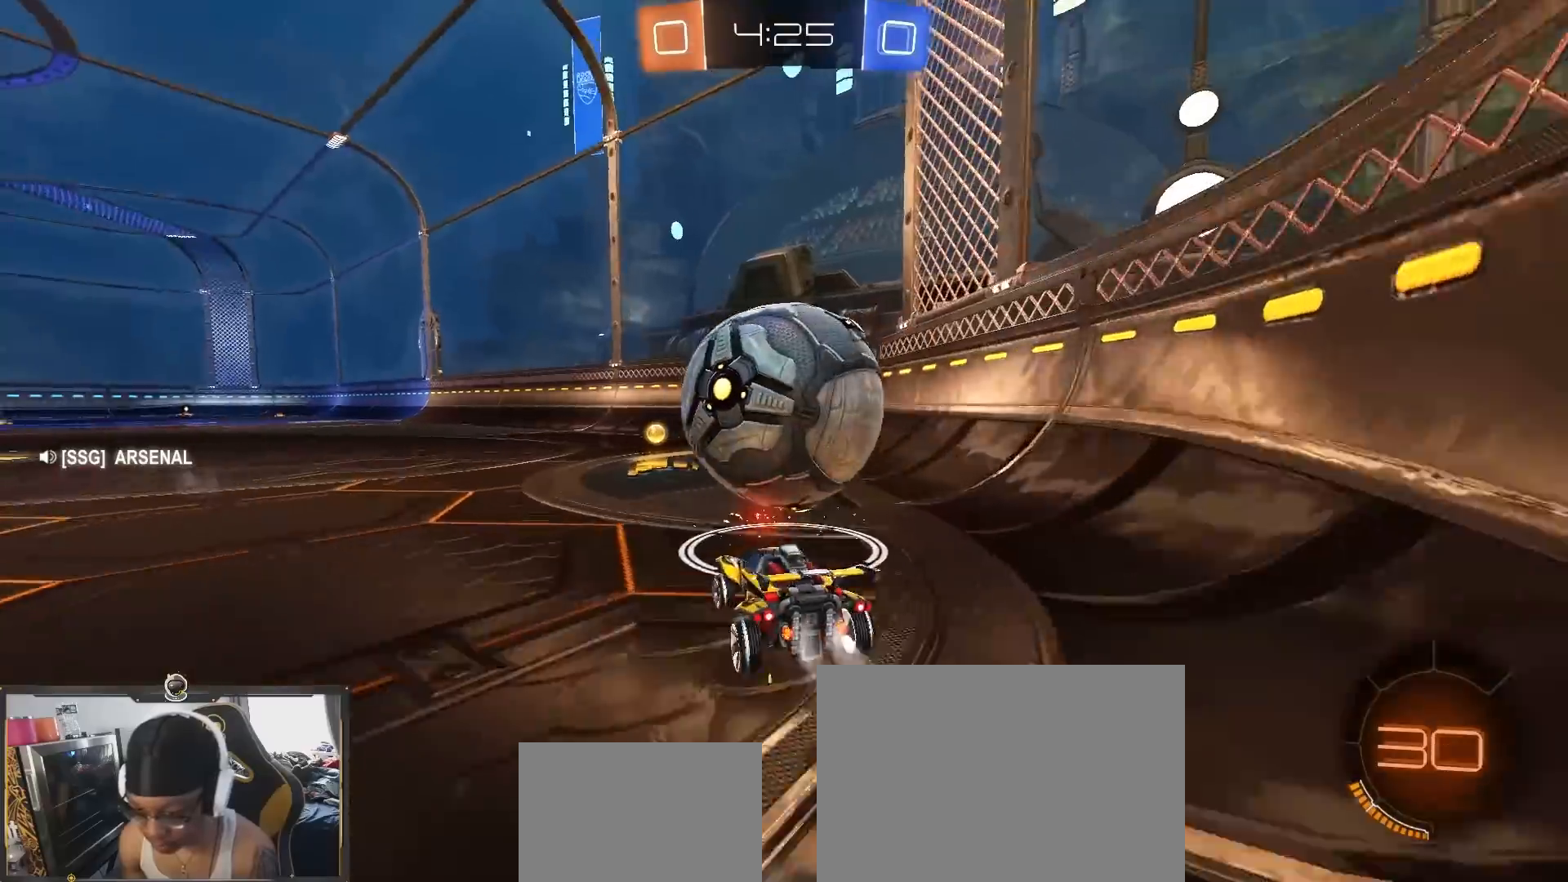
{"buttons": ["R2"], "left_stick": "right", "right_stick": "center", "events": [[200, "left_stick", "right"]]}
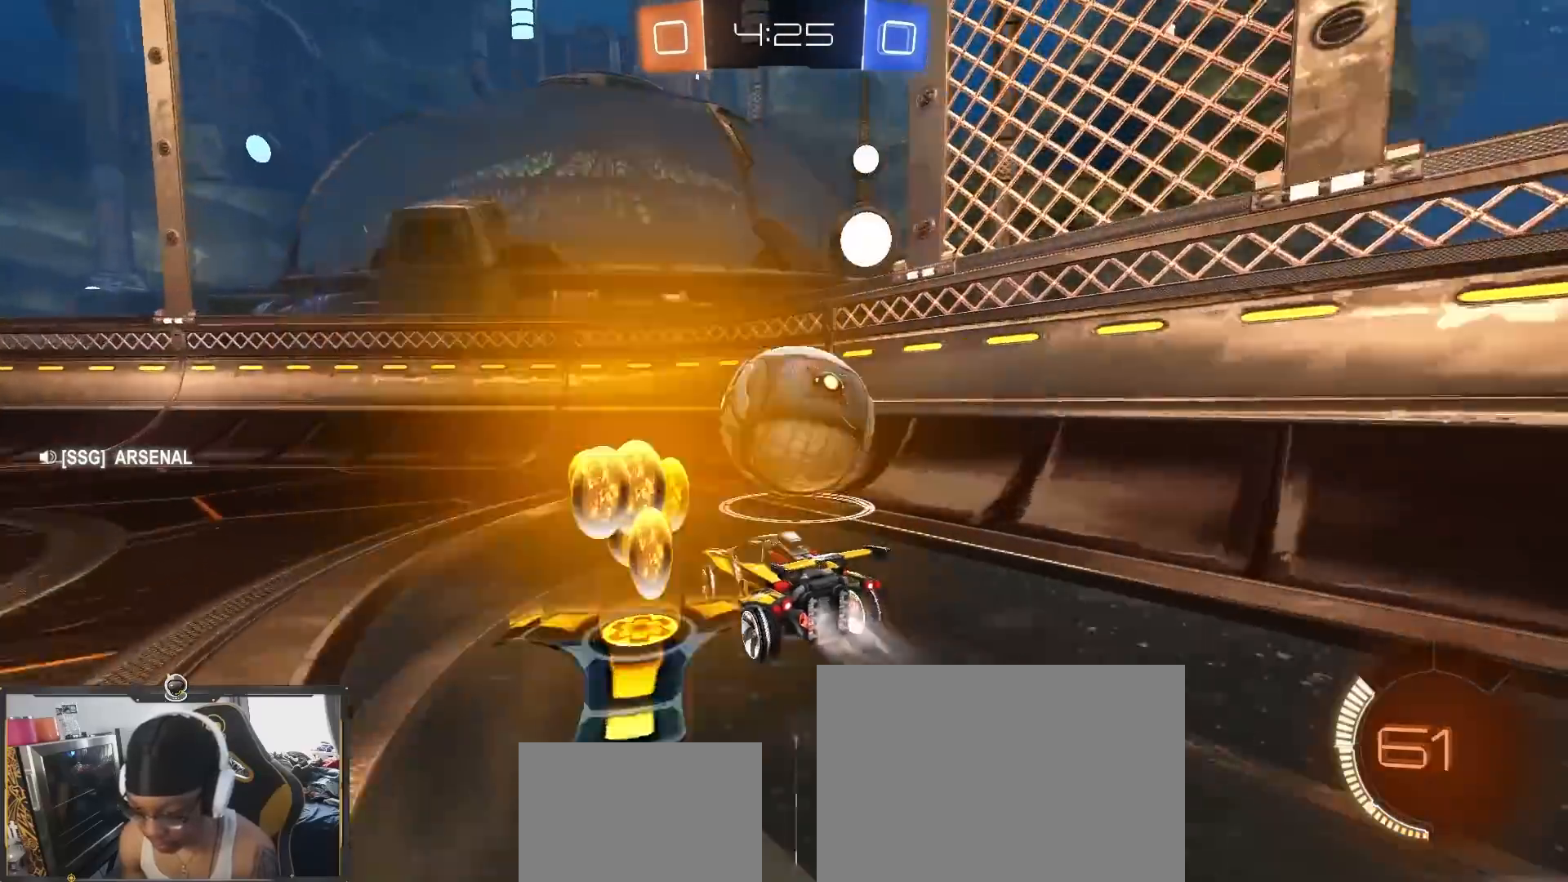
{"buttons": ["R2"], "left_stick": "down-right", "right_stick": "center", "events": [[100, "left_stick", "center"], [150, "left_stick", "left"], [300, "left_stick", "center"], [483, "left_stick", "down-right"]]}
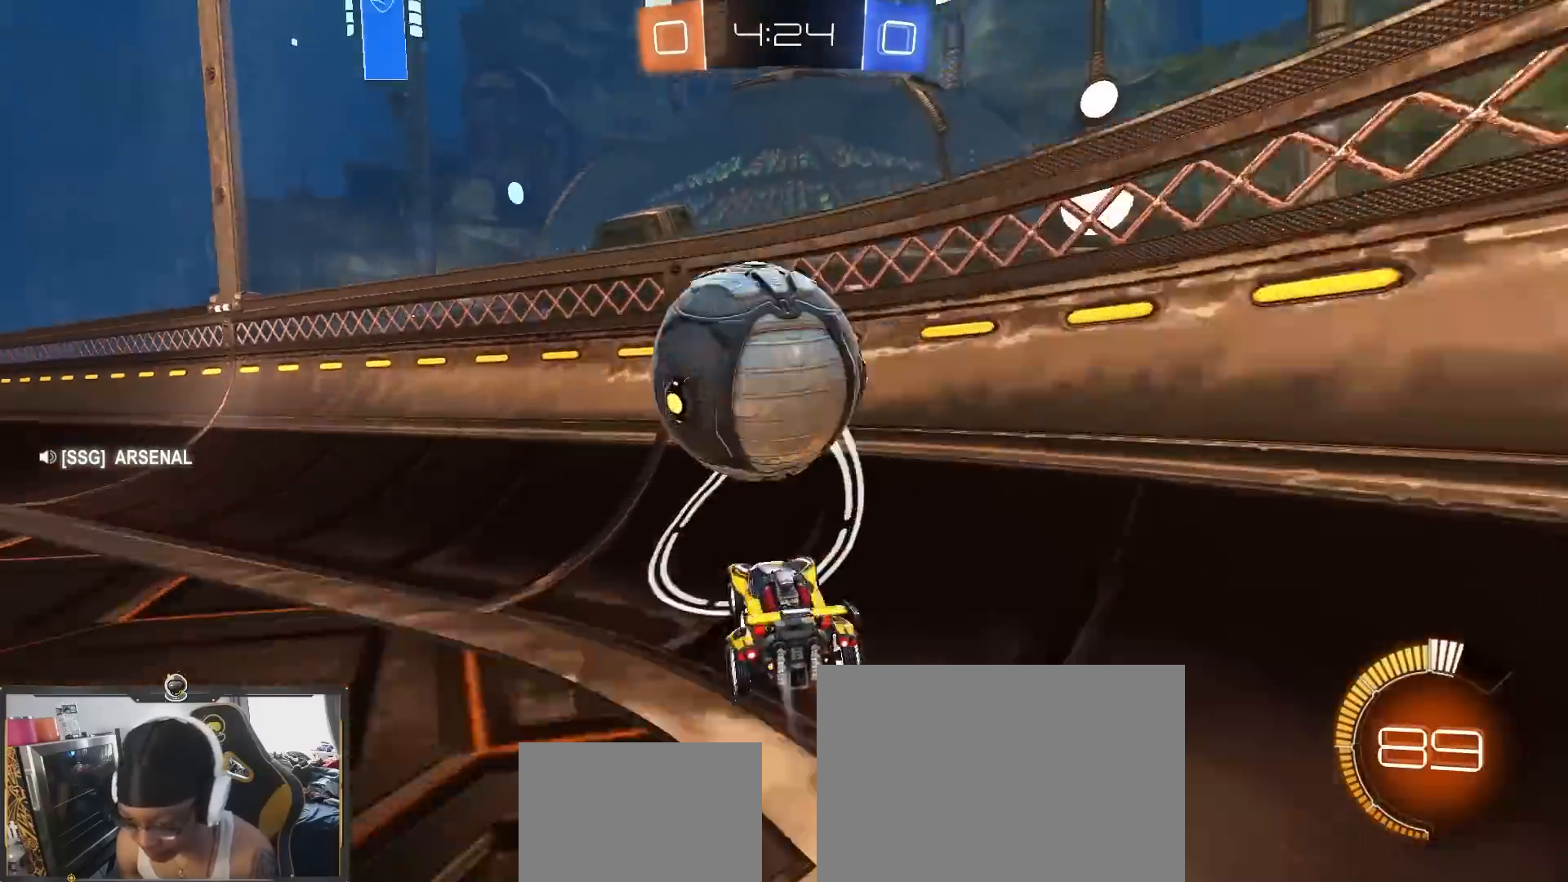
{"buttons": ["R2"], "left_stick": "center", "right_stick": "center", "events": [[83, "left_stick", "left"], [233, "left_stick", "center"]]}
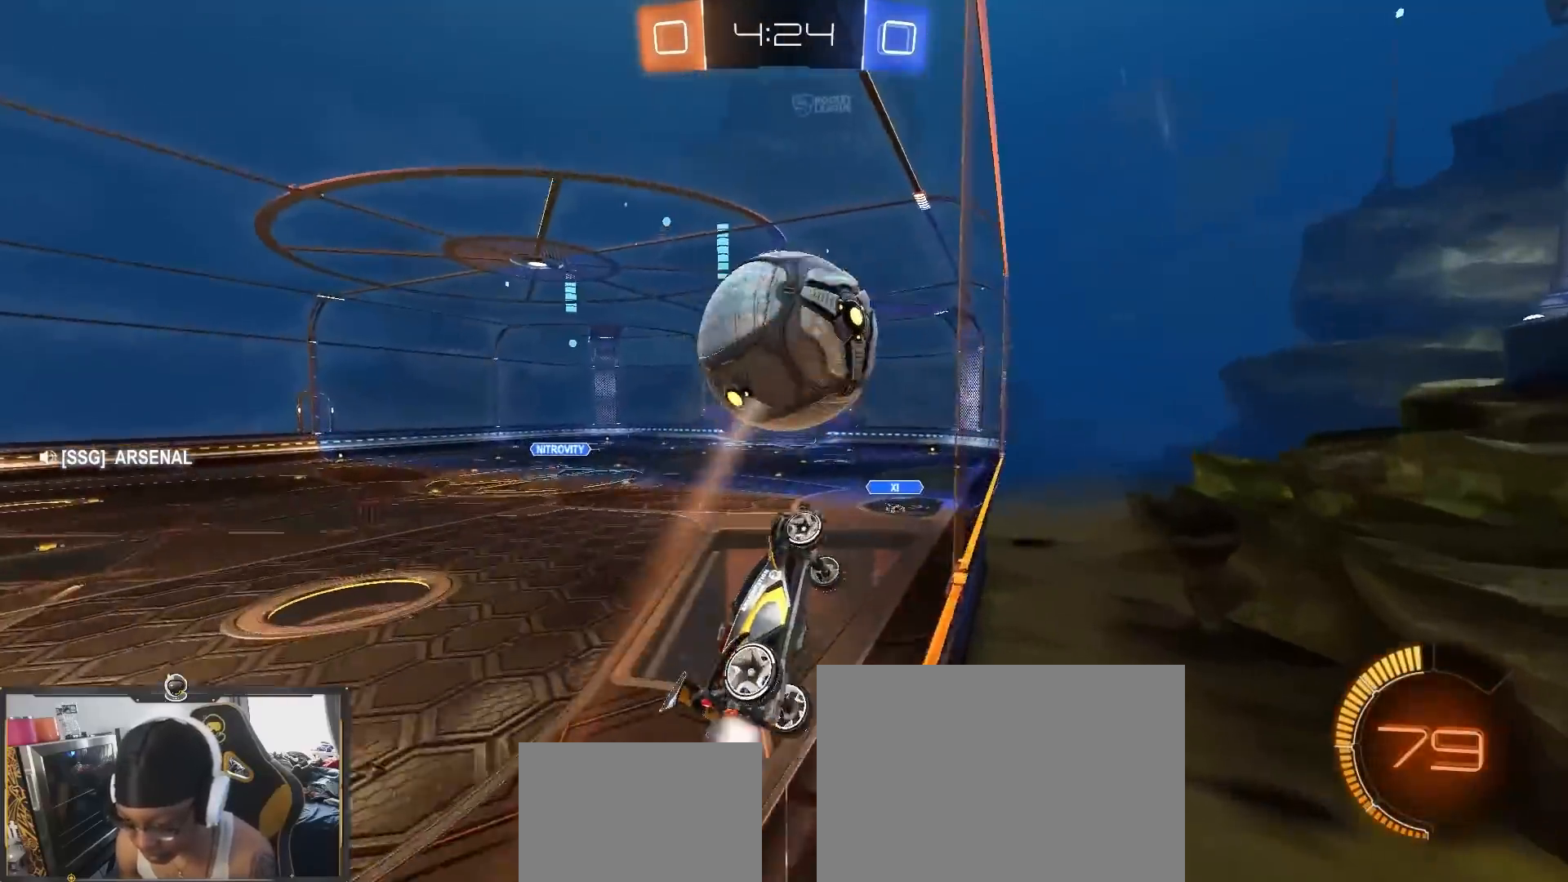
{"buttons": ["R2"], "left_stick": "left", "right_stick": "center", "events": [[150, "left_stick", "left"], [283, "left_stick", "center"], [500, "left_stick", "left"]]}
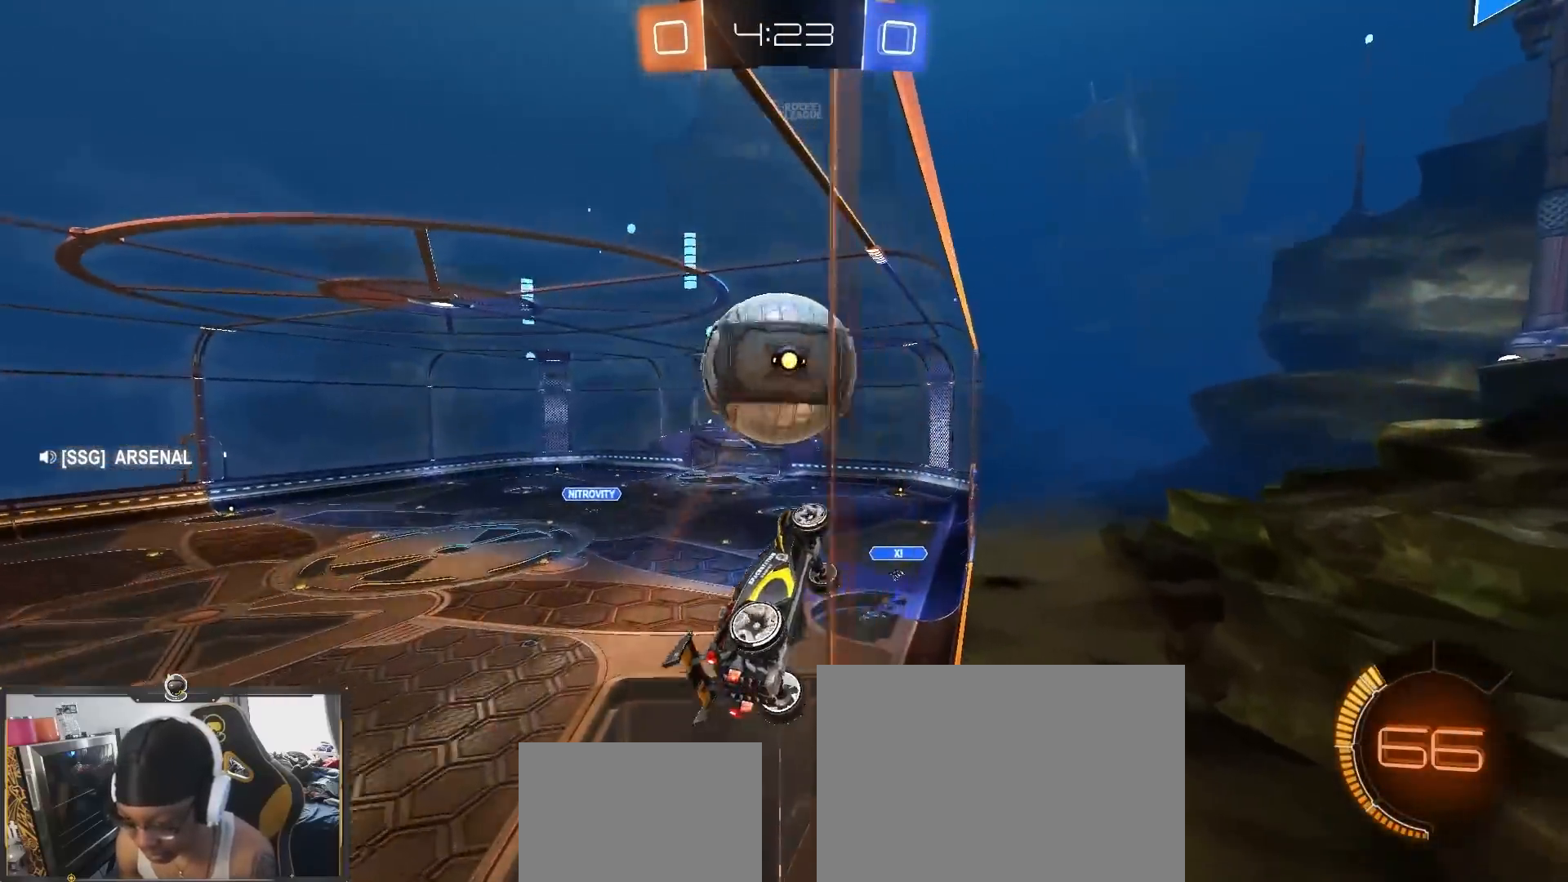
{"buttons": ["R2"], "left_stick": "right", "right_stick": "center", "events": [[100, "left_stick", "center"], [433, "left_stick", "right"]]}
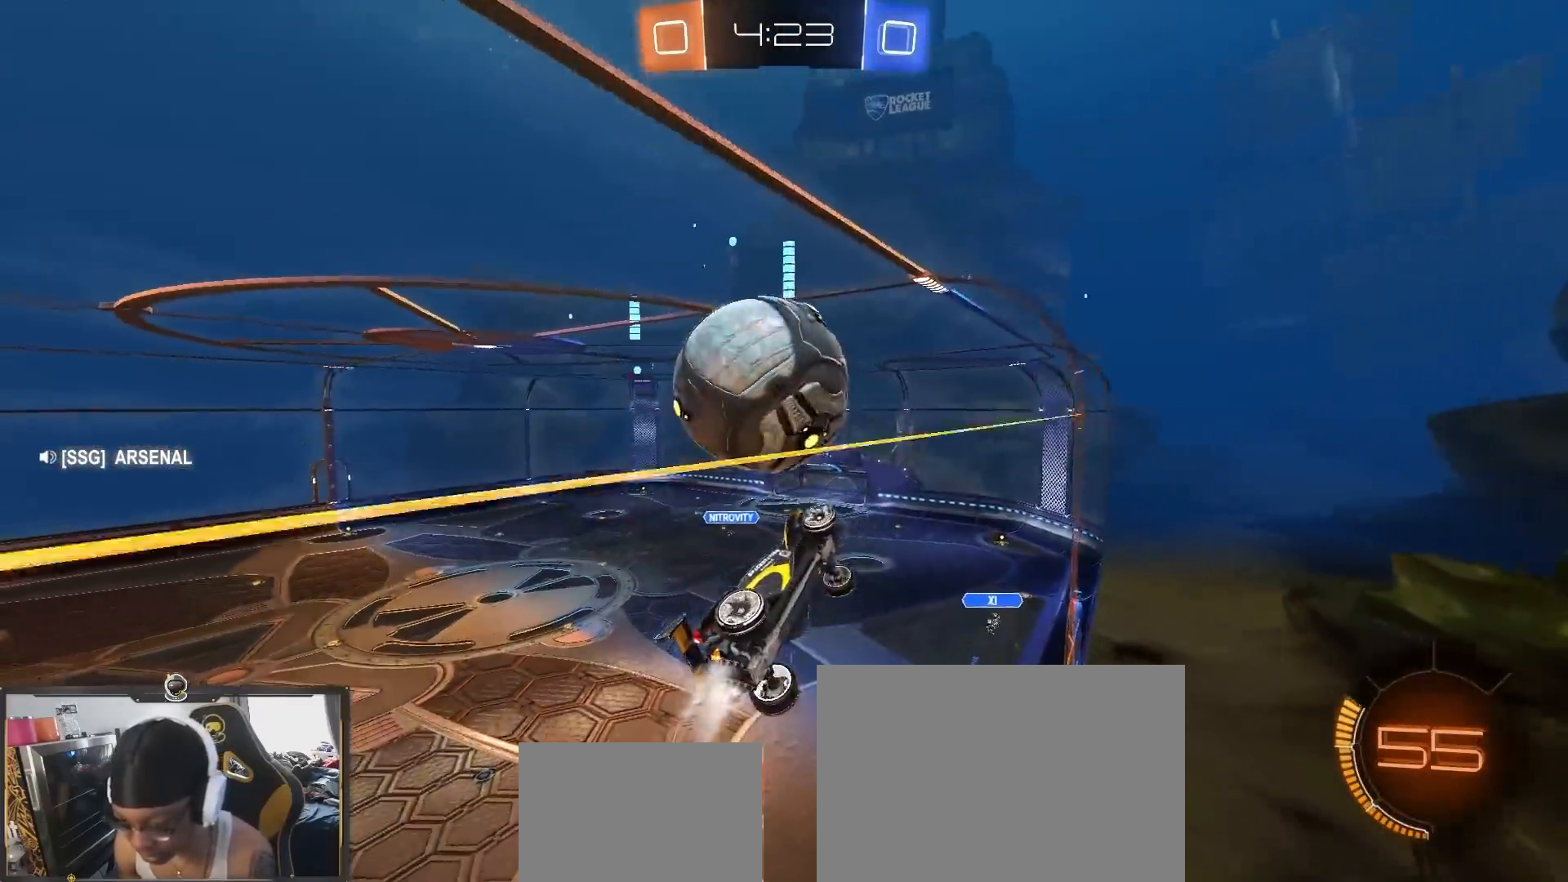
{"buttons": ["R2"], "left_stick": "left", "right_stick": "center", "events": [[50, "left_stick", "center"], [167, "left_stick", "left"], [367, "left_stick", "center"], [483, "left_stick", "left"]]}
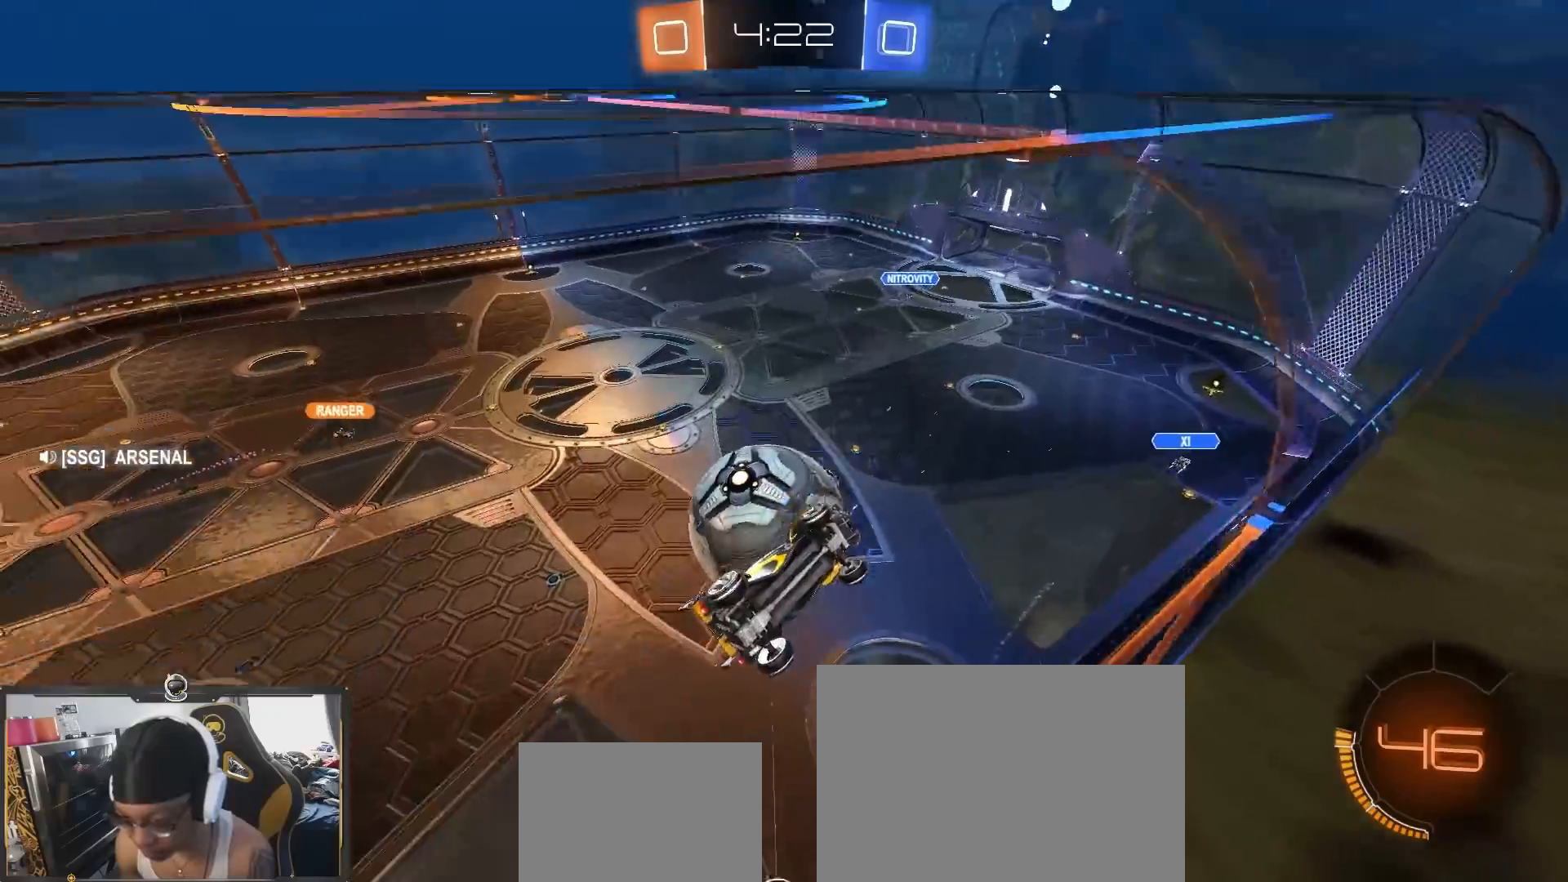
{"buttons": ["R2"], "left_stick": "down", "right_stick": "center"}
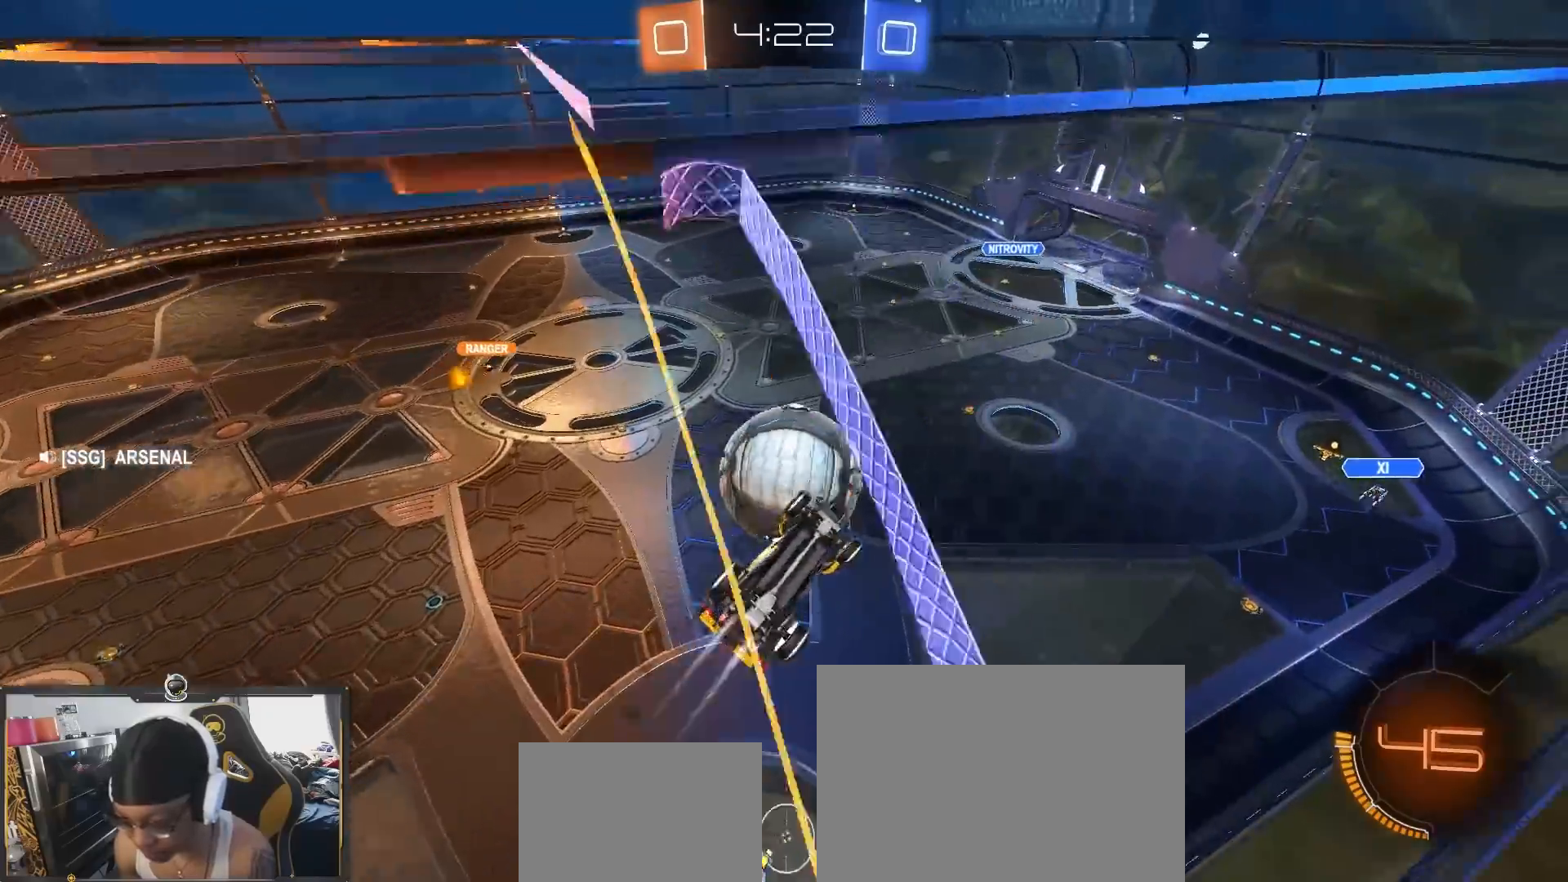
{"buttons": ["R2"], "left_stick": "down", "right_stick": "center", "events": [[83, "left_stick", "left"], [133, "left_stick", "center"], [217, "left_stick", "down-left"], [350, "left_stick", "down"]]}
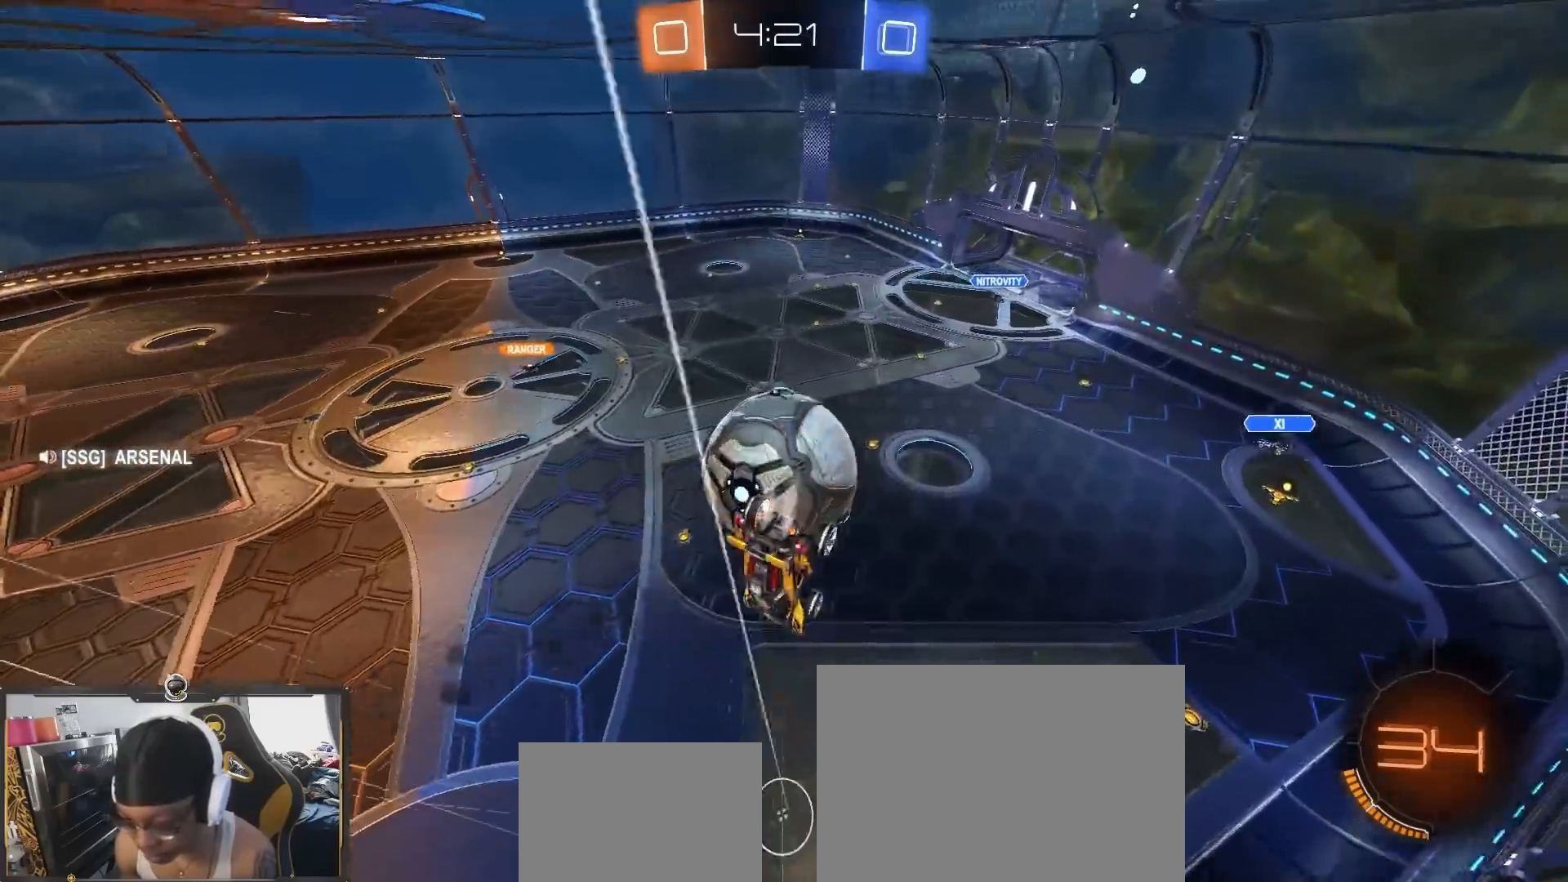
{"buttons": ["CROSS", "R2"], "left_stick": "down", "right_stick": "center", "events": [[333, "CROSS", "down"]]}
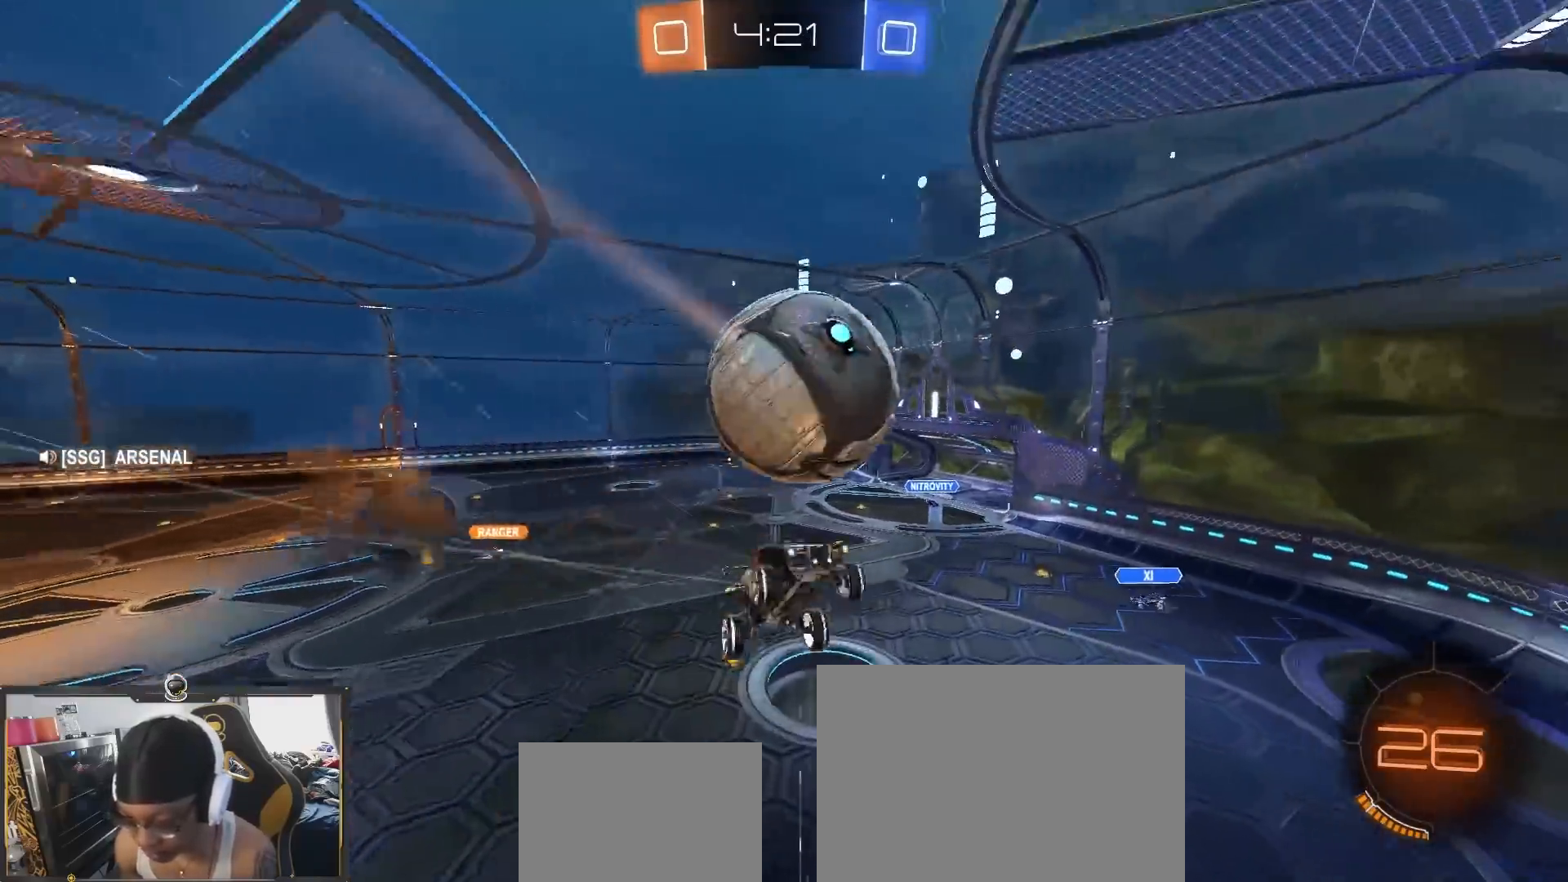
{"buttons": ["L1", "R2"], "left_stick": "up", "right_stick": "center", "events": [[133, "CROSS", "up"], [217, "left_stick", "up"], [300, "L1", "down"]]}
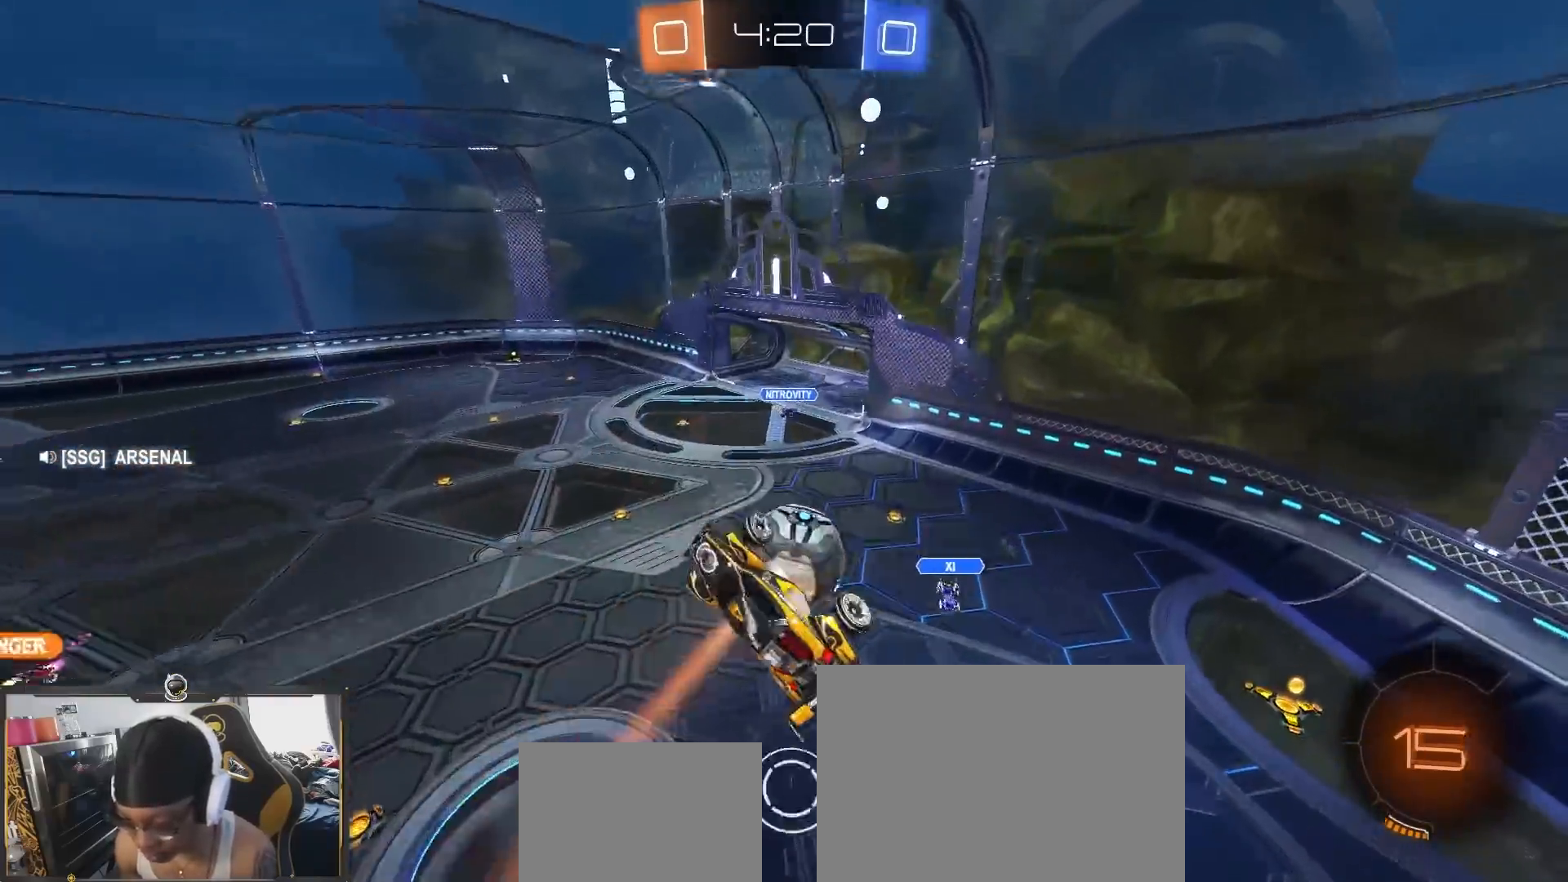
{"buttons": ["L1", "R1"], "left_stick": "down", "right_stick": "center", "events": [[33, "left_stick", "up-right"], [250, "left_stick", "down-right"], [333, "left_stick", "down"], [350, "R2", "up"], [450, "R1", "down"]]}
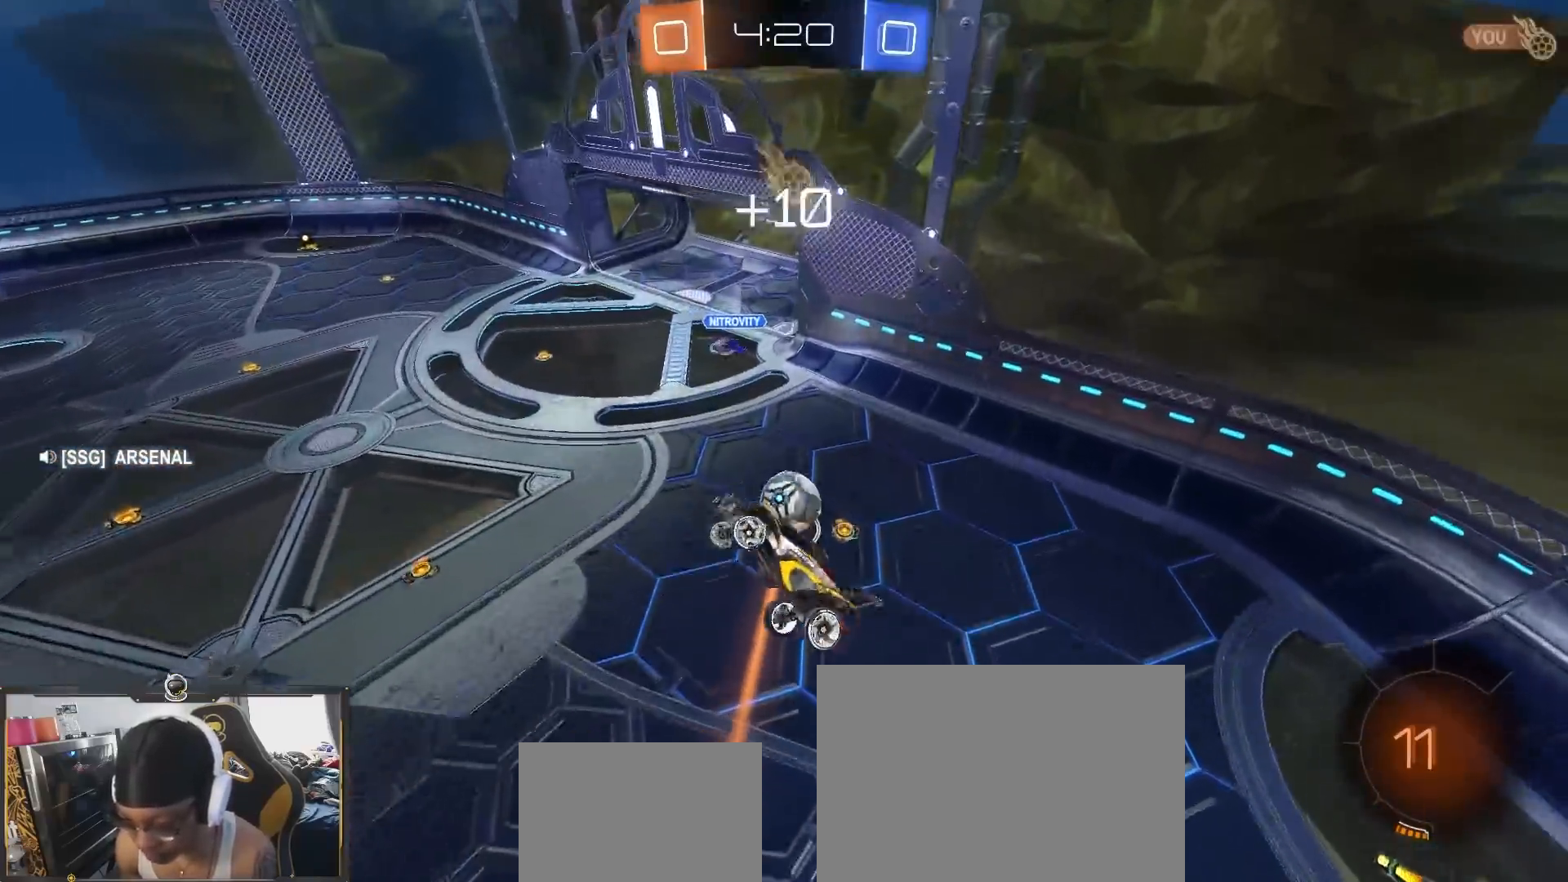
{"buttons": ["L1", "R2"], "left_stick": "up-right", "right_stick": "center", "events": [[100, "R1", "up"], [183, "left_stick", "right"], [250, "left_stick", "up-right"], [417, "R2", "down"]]}
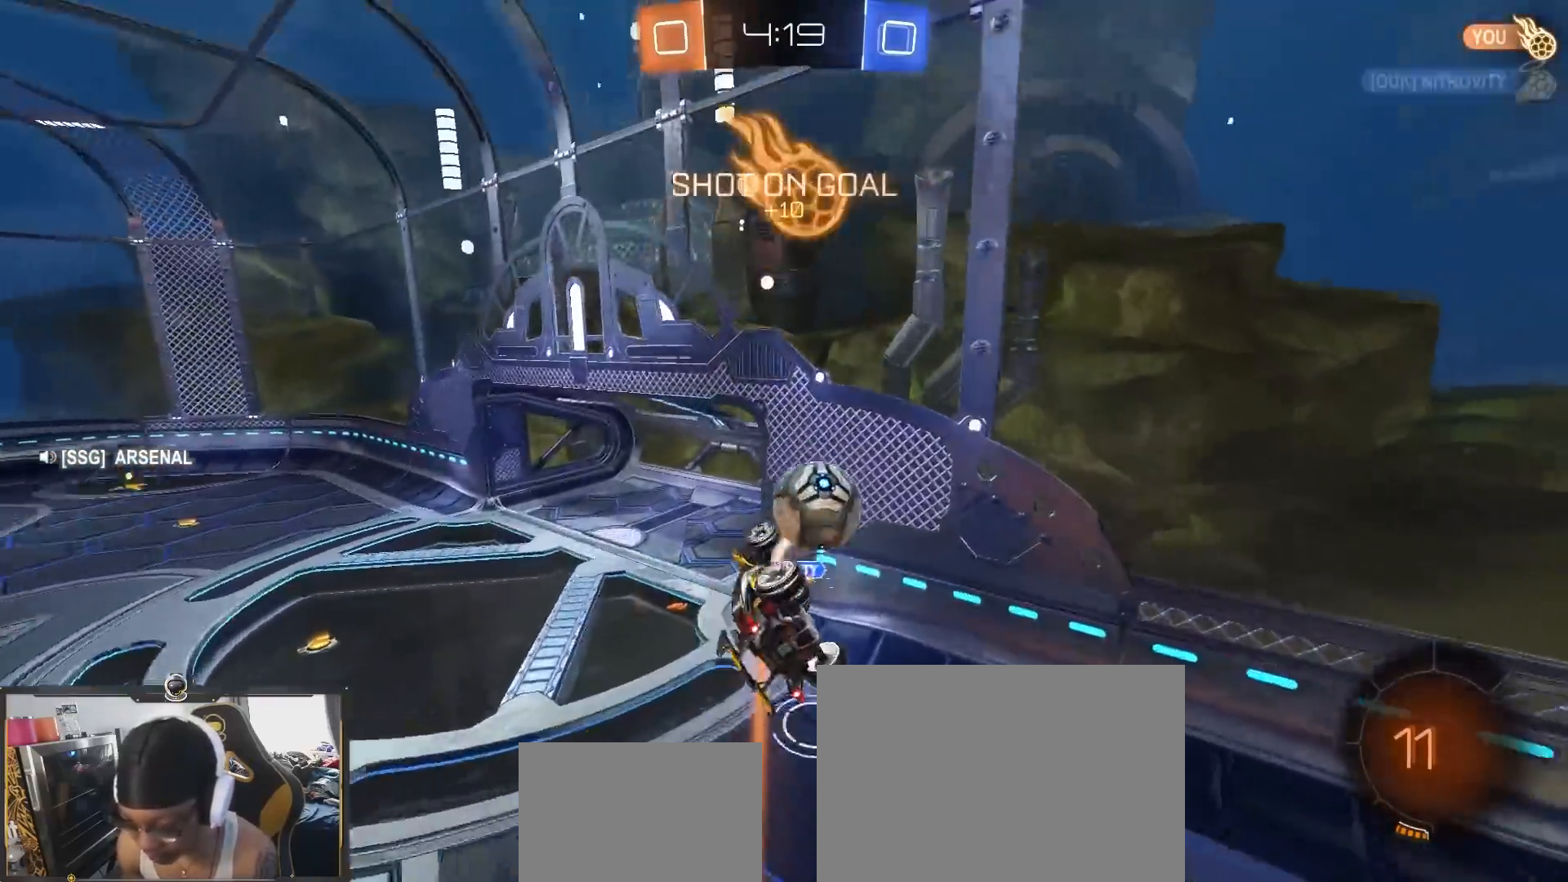
{"buttons": ["R2"], "left_stick": "left", "right_stick": "center", "events": [[133, "left_stick", "center"], [183, "L1", "up"], [183, "left_stick", "left"], [267, "TRIANGLE", "down"], [400, "TRIANGLE", "up"]]}
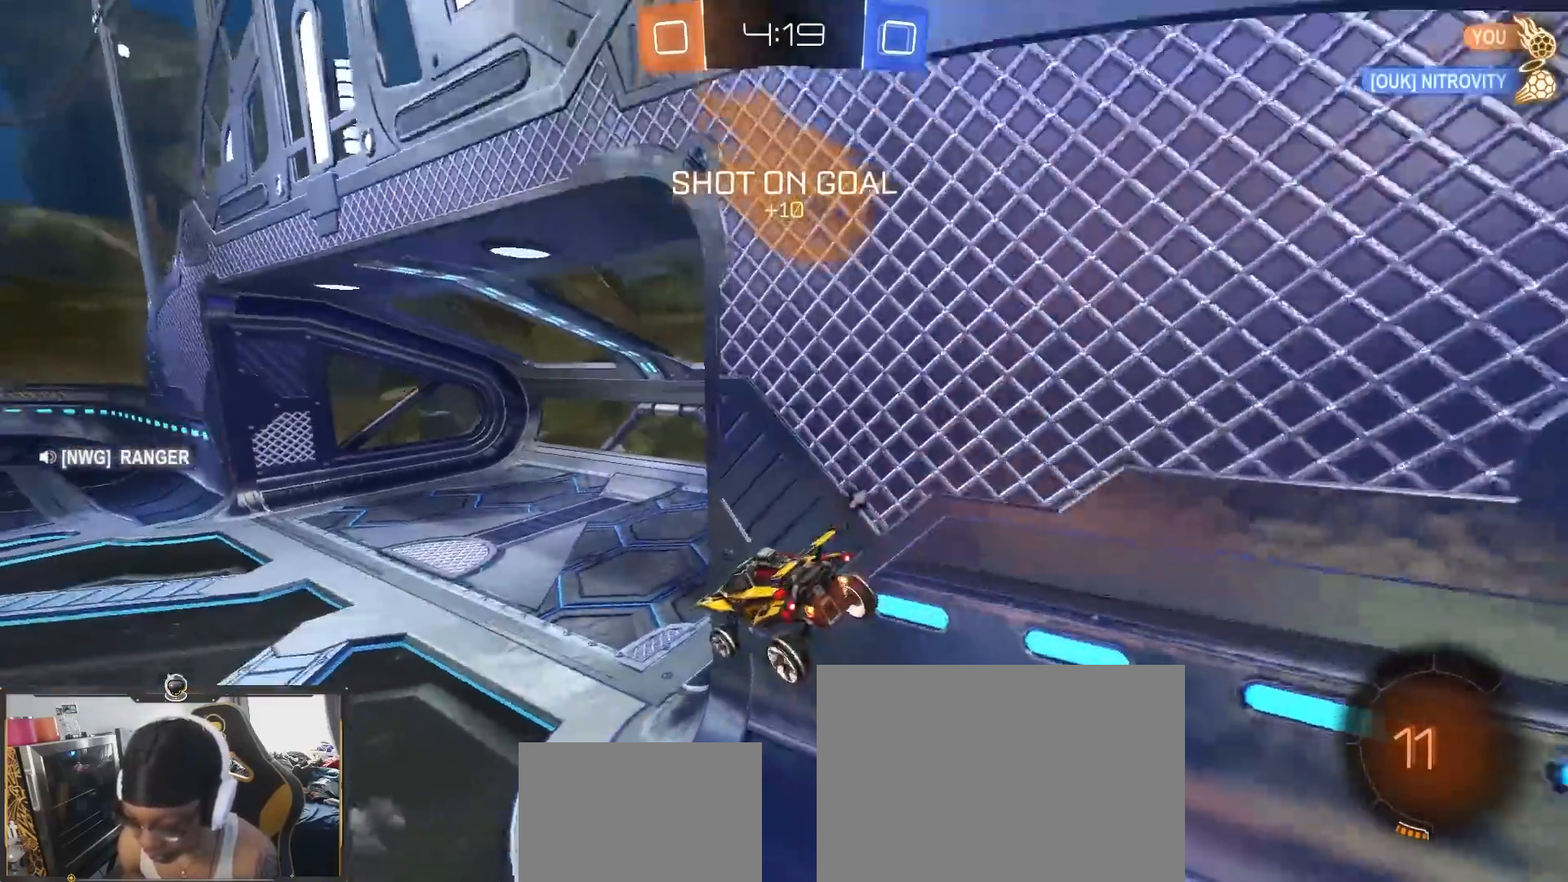
{"buttons": ["R2"], "left_stick": "center", "right_stick": "center", "events": [[333, "left_stick", "down"], [467, "left_stick", "center"]]}
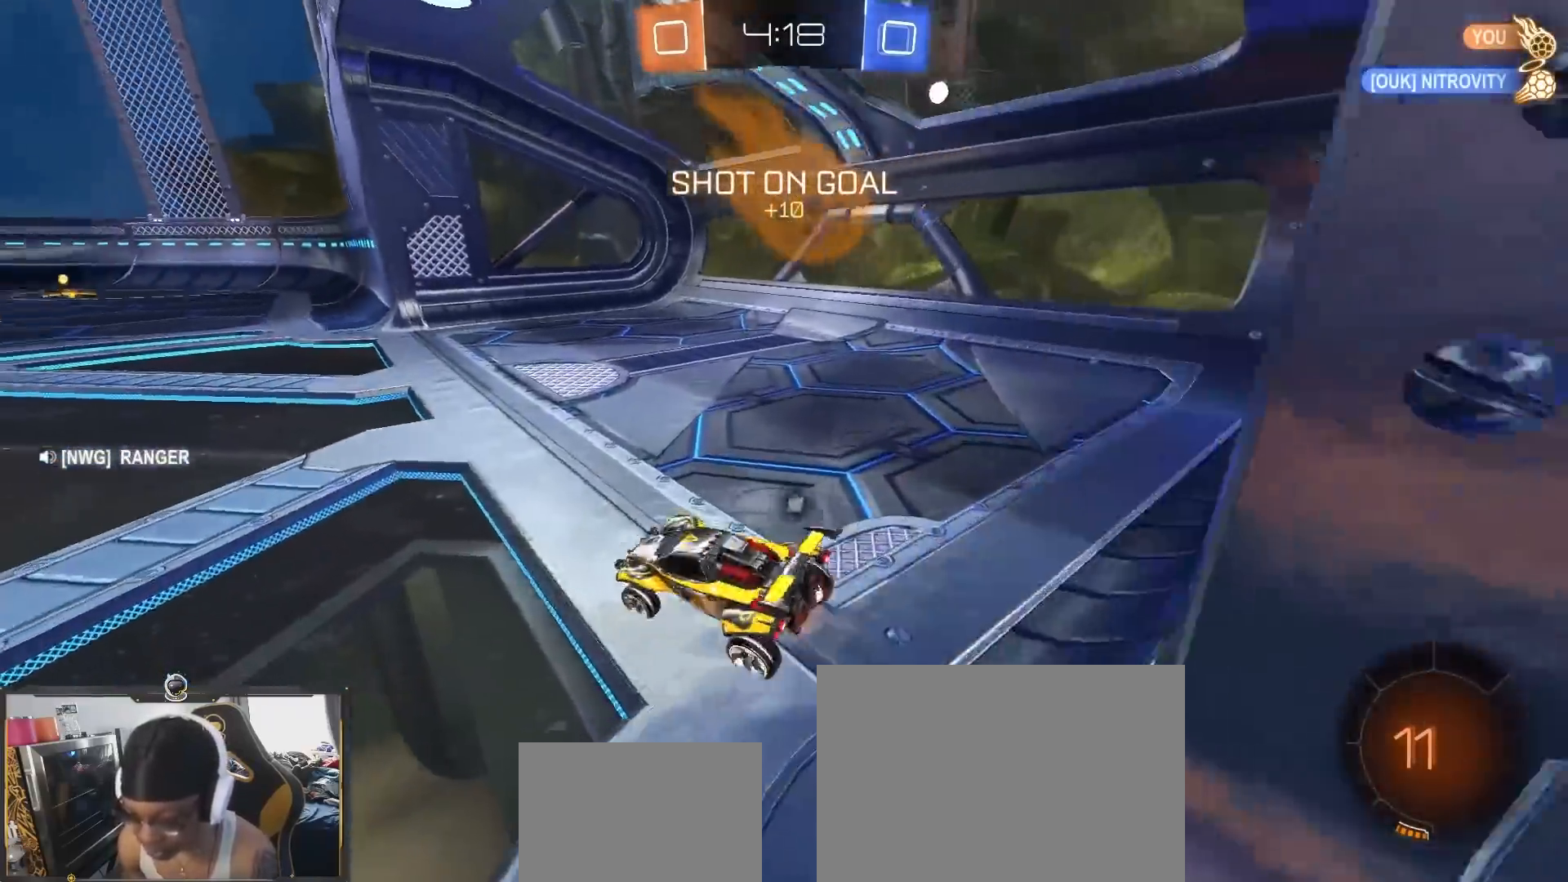
{"buttons": ["CROSS", "R2"], "left_stick": "down-right", "right_stick": "center", "events": [[100, "R1", "down"], [300, "R1", "up"], [433, "left_stick", "down-right"], [500, "CROSS", "down"]]}
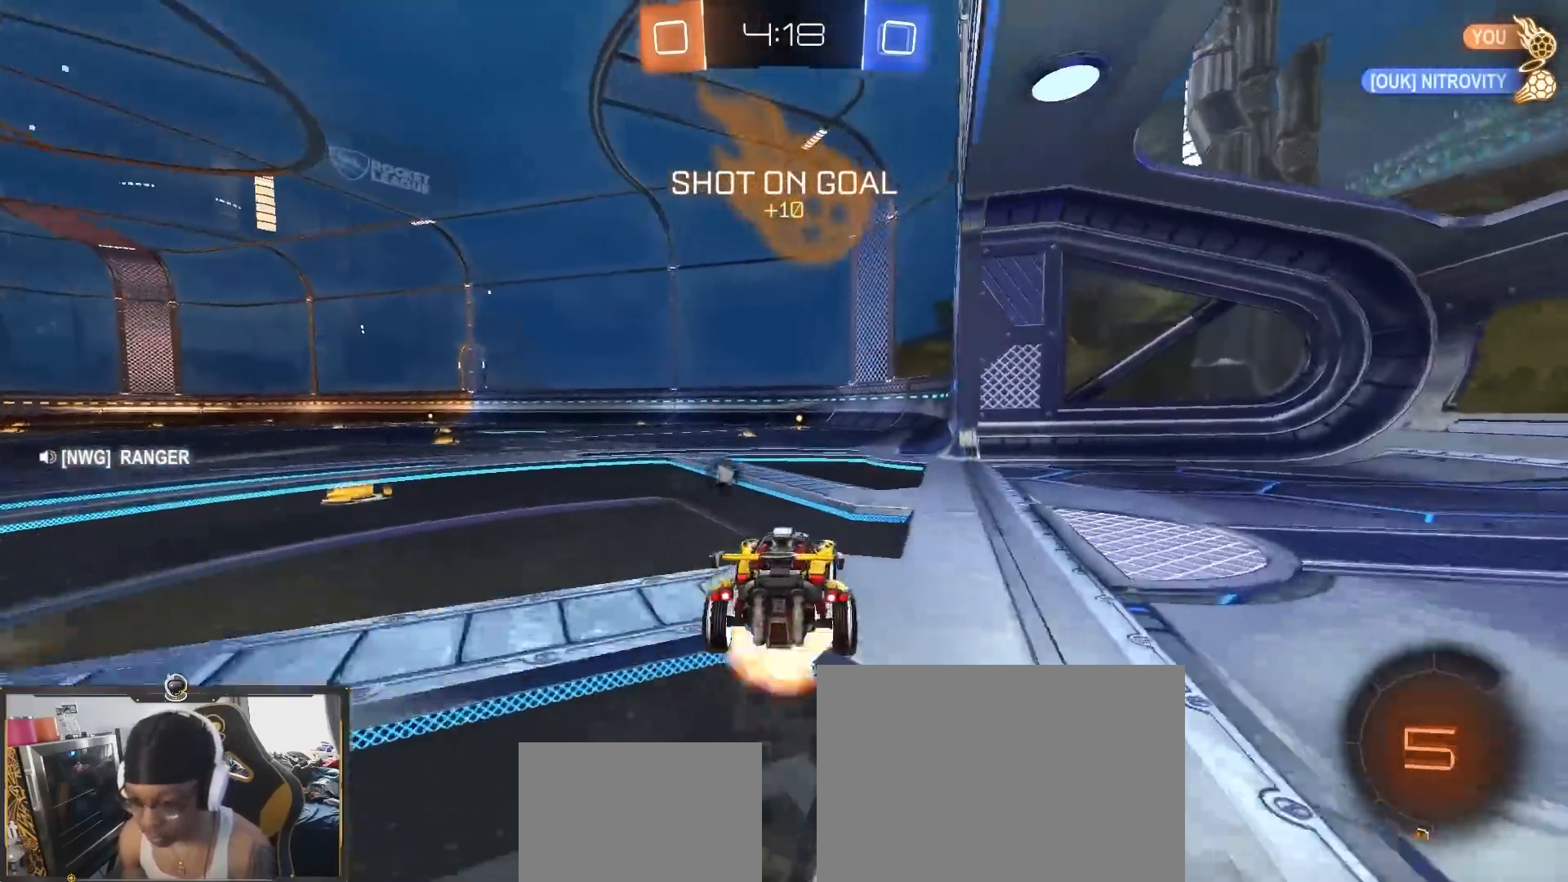
{"buttons": ["R2"], "left_stick": "down", "right_stick": "center"}
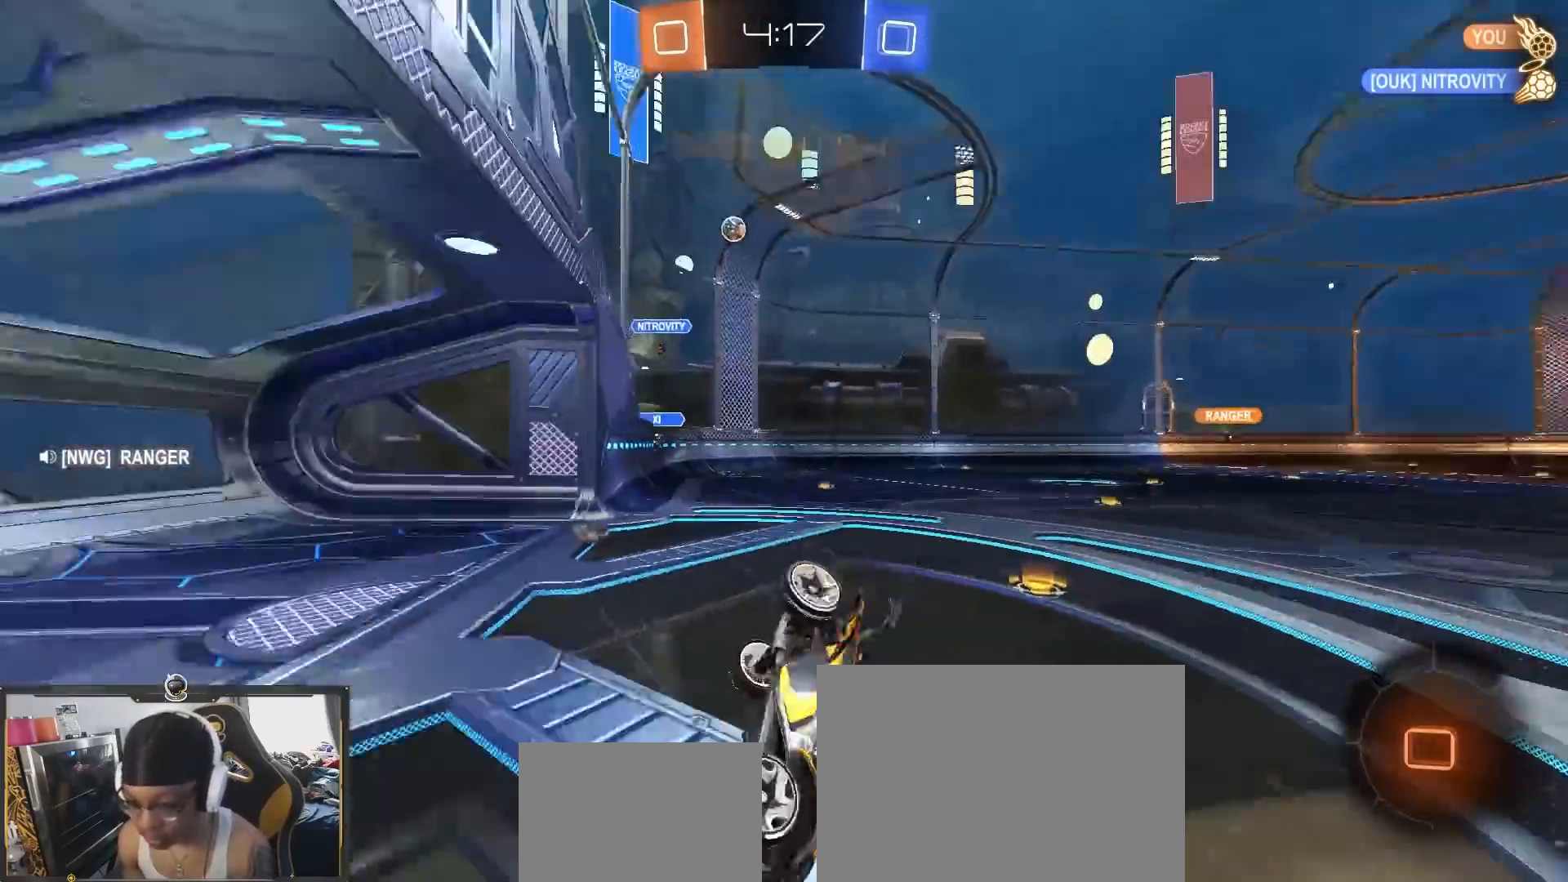
{"buttons": ["L1", "R1", "R2"], "left_stick": "down-left", "right_stick": "center", "events": [[100, "left_stick", "down-left"], [133, "L1", "down"], [167, "R1", "down"], [217, "R1", "up"], [267, "R1", "down"], [433, "R1", "up"], [500, "R1", "down"]]}
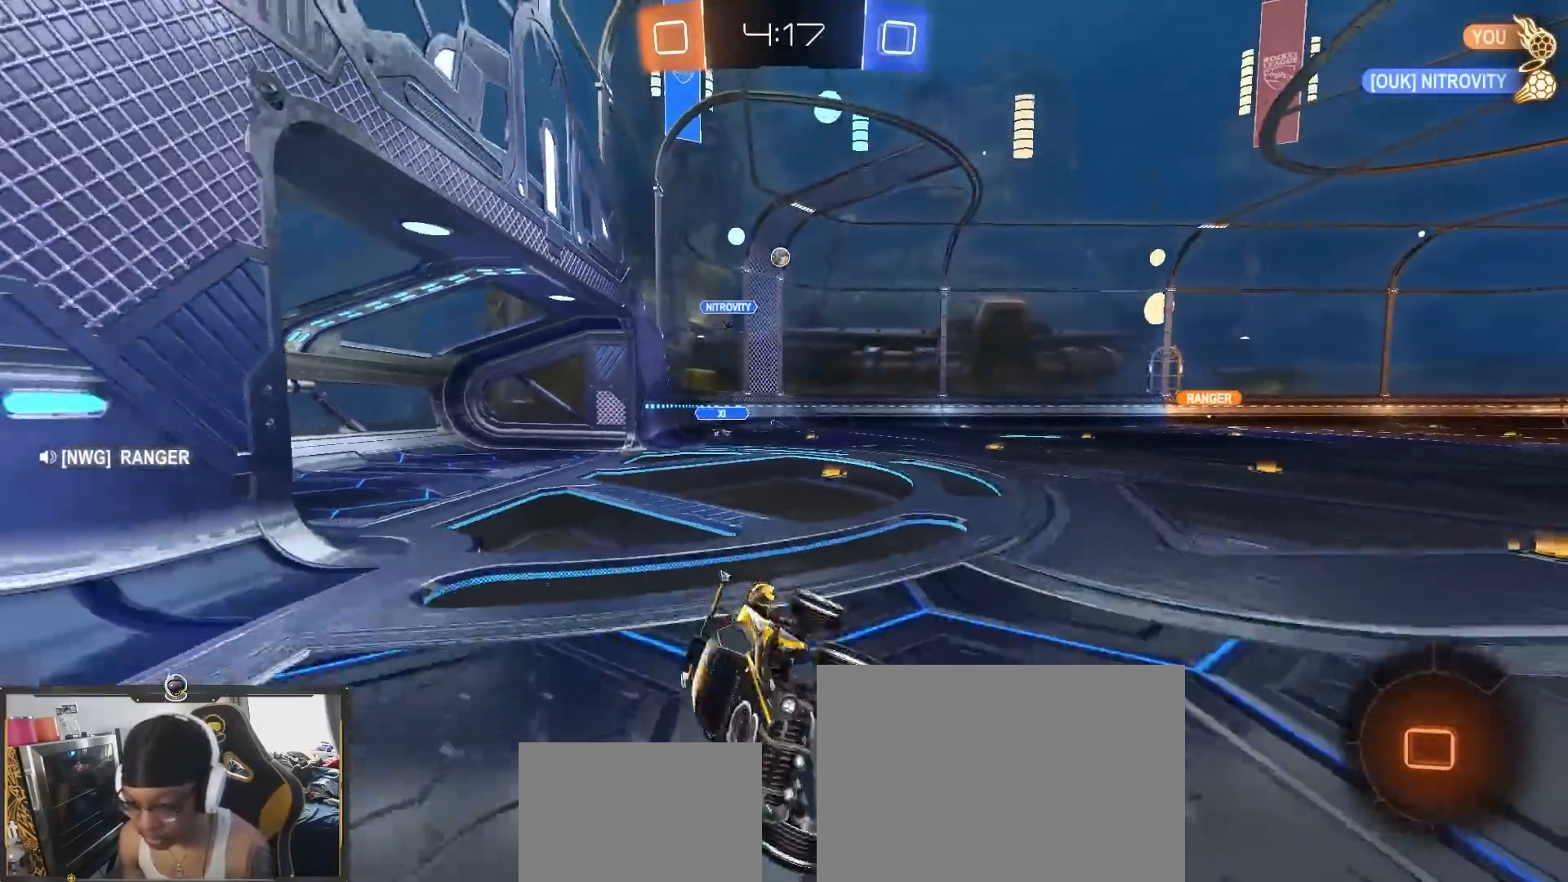
{"buttons": ["R2"], "left_stick": "center", "right_stick": "center", "events": [[17, "L1", "up"], [17, "R1", "up"], [33, "left_stick", "center"], [233, "left_stick", "right"], [317, "left_stick", "center"]]}
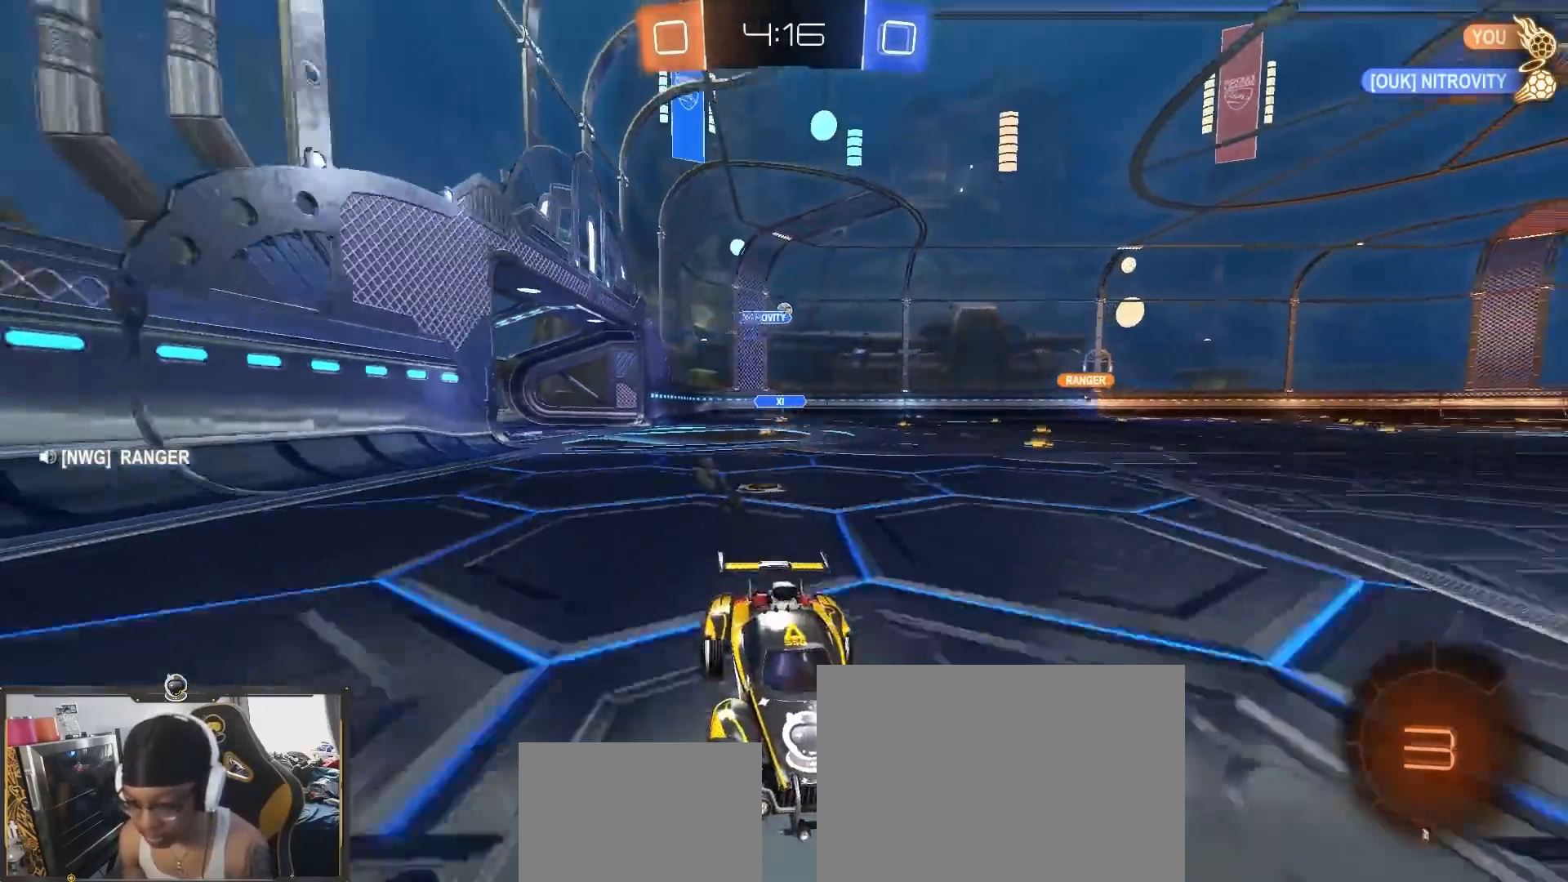
{"buttons": ["R2"], "left_stick": "left", "right_stick": "center", "events": [[117, "left_stick", "left"], [133, "L1", "down"], [150, "L1", "up"], [200, "L1", "down"], [250, "L1", "up"]]}
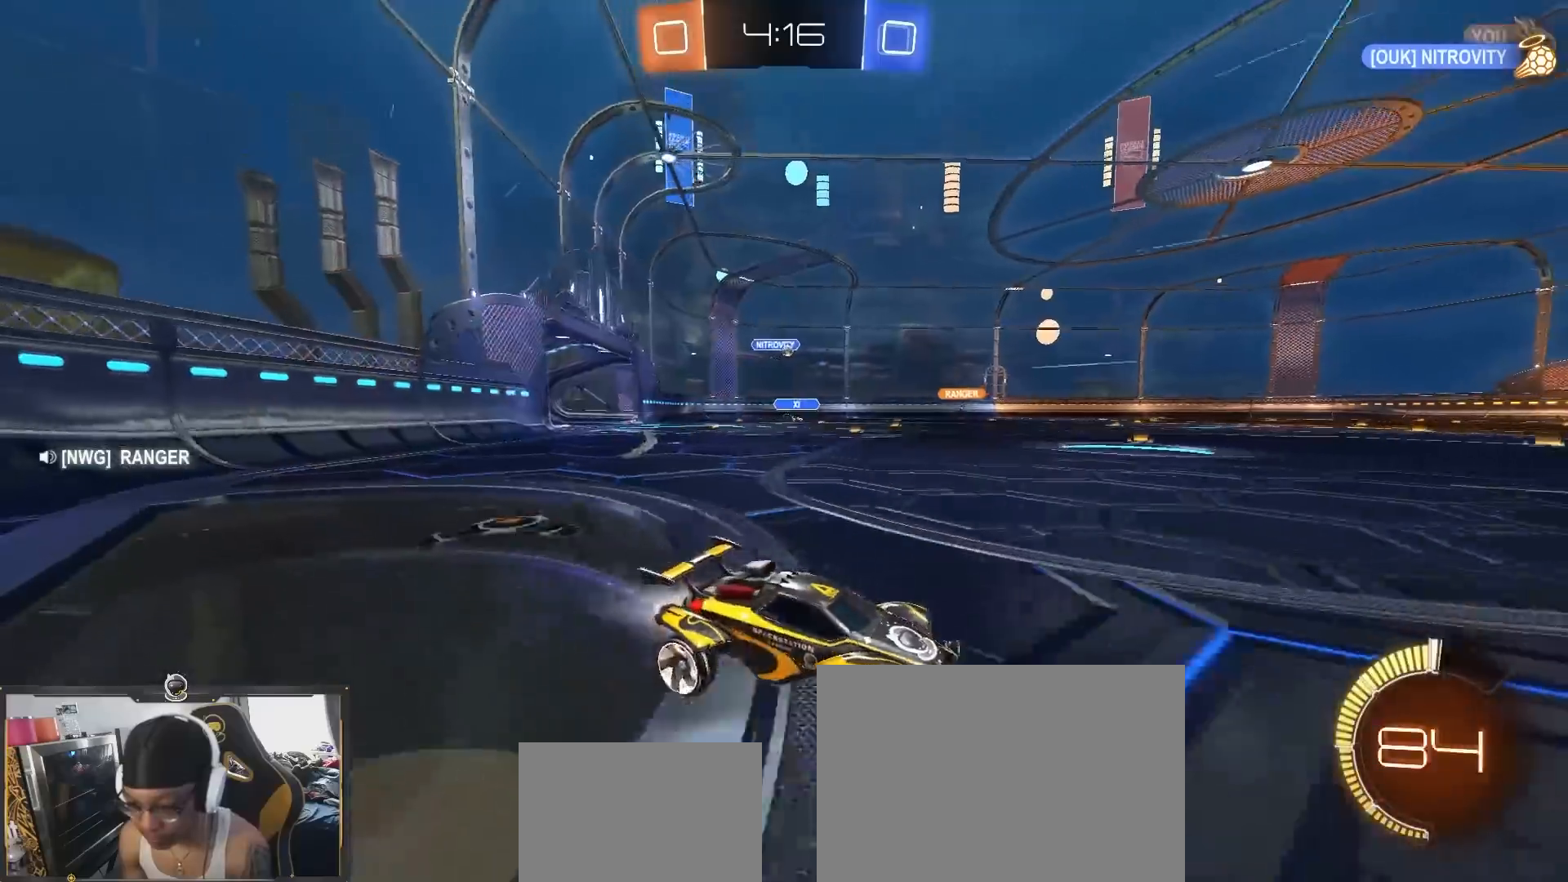
{"buttons": ["R2"], "left_stick": "left", "right_stick": "center", "events": []}
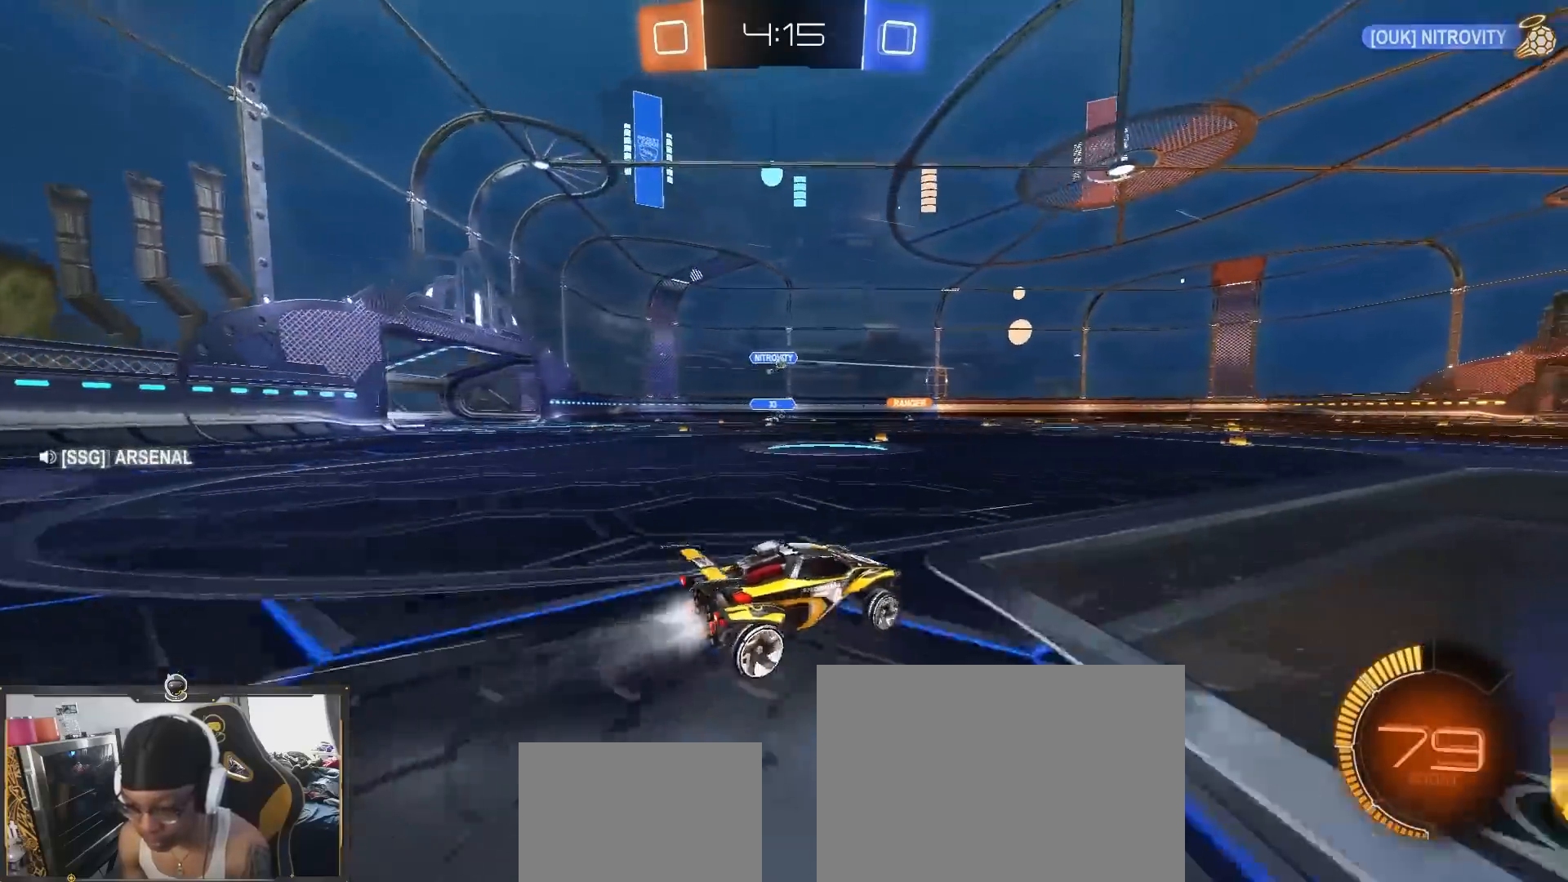
{"buttons": ["R1", "R2"], "left_stick": "center", "right_stick": "center", "events": [[83, "R1", "down"], [100, "left_stick", "center"], [383, "left_stick", "right"], [467, "left_stick", "center"]]}
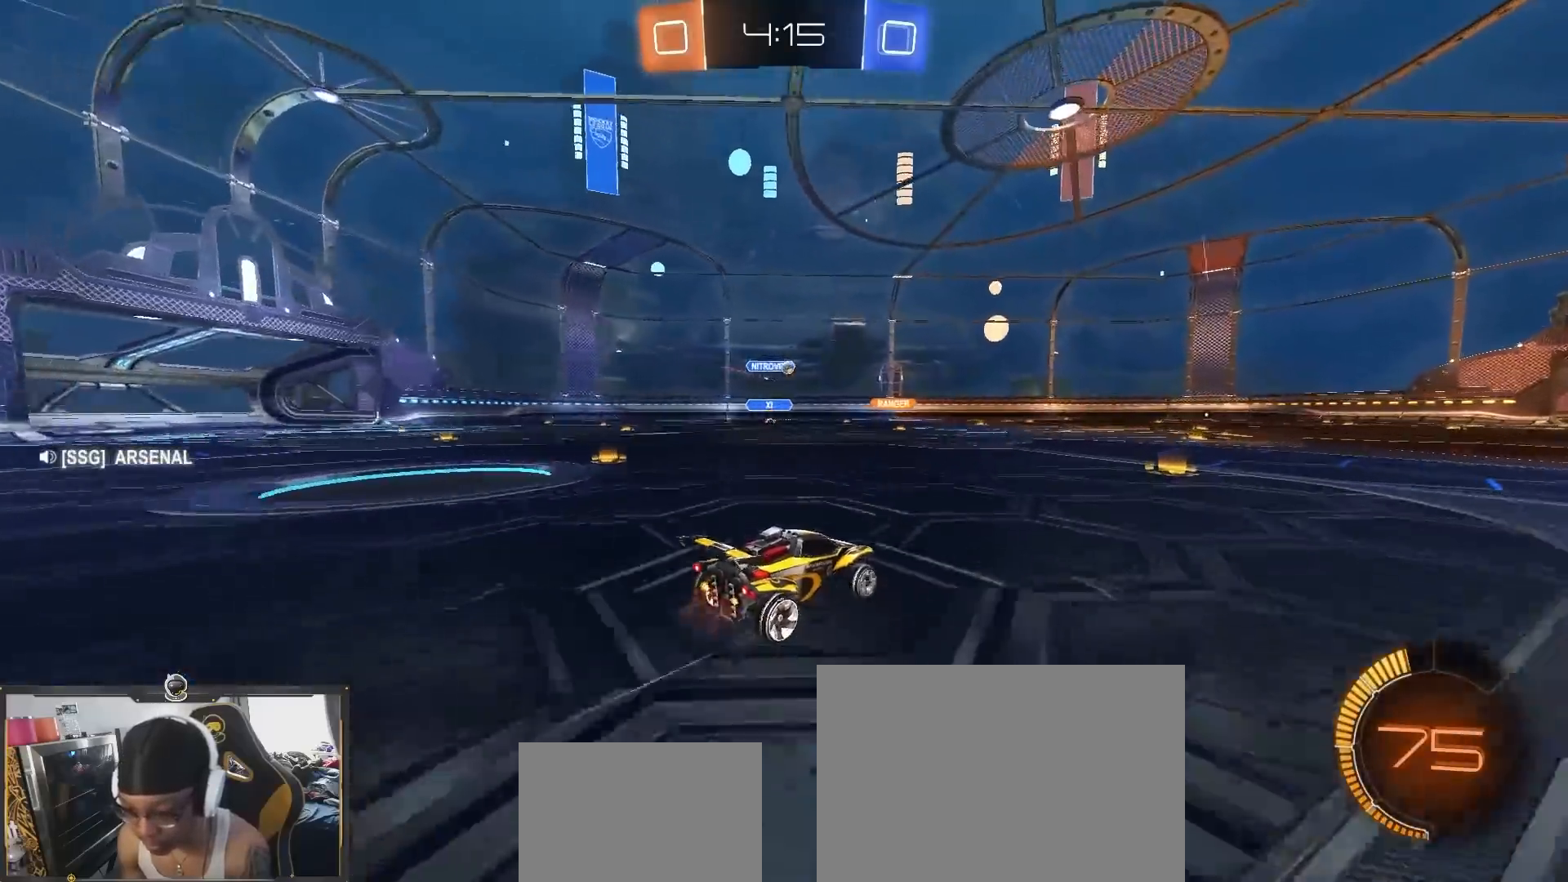
{"buttons": ["R1", "R2"], "left_stick": "center", "right_stick": "center", "events": []}
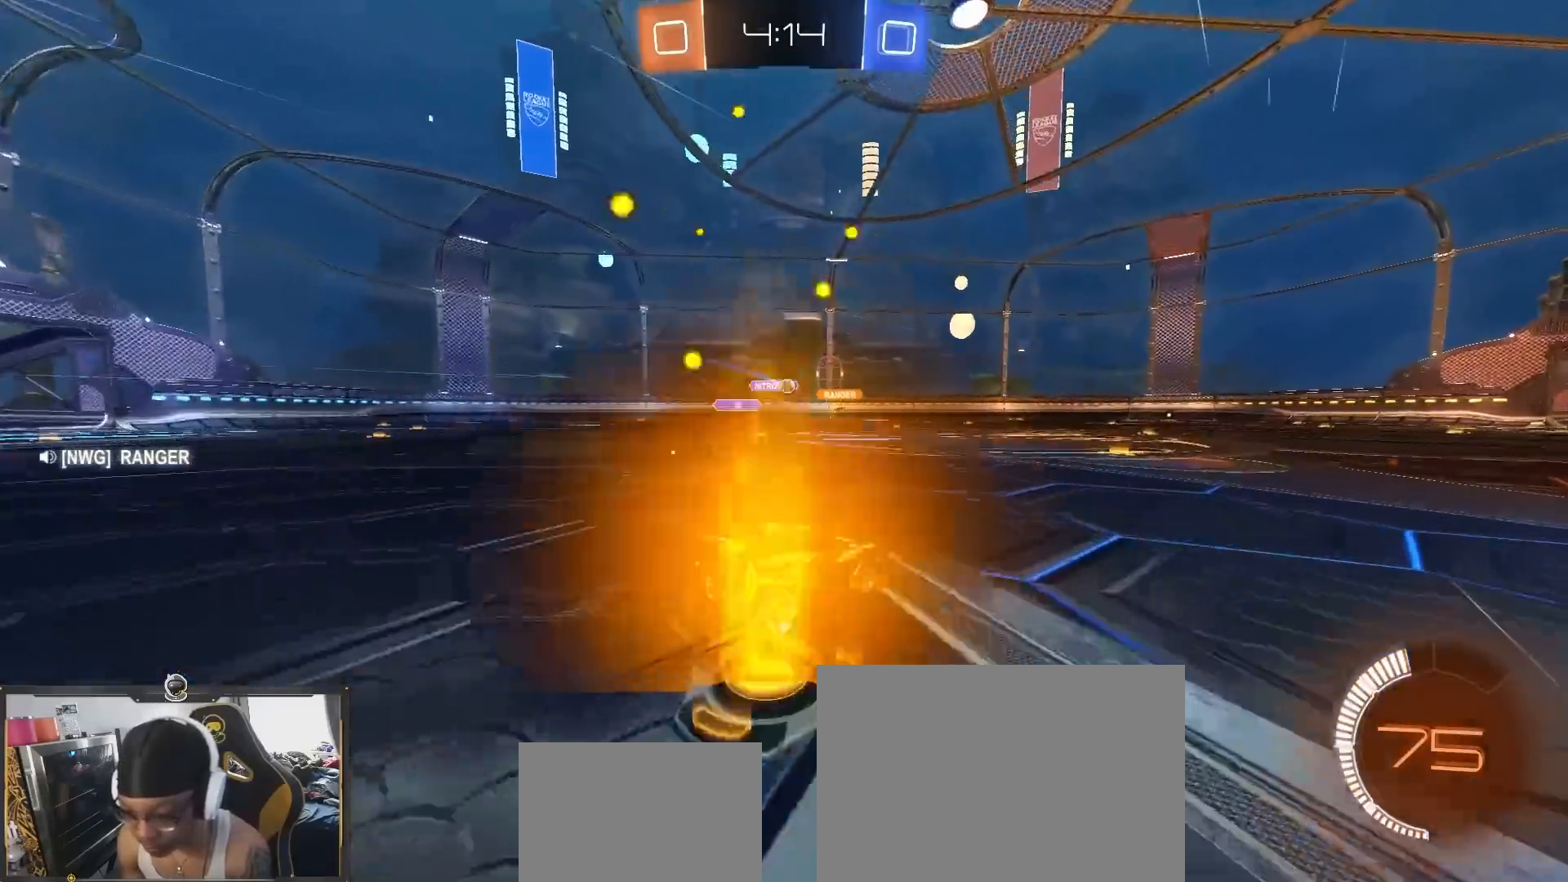
{"buttons": ["R2"], "left_stick": "center", "right_stick": "center", "events": [[67, "left_stick", "left"], [167, "left_stick", "center"], [500, "R1", "up"]]}
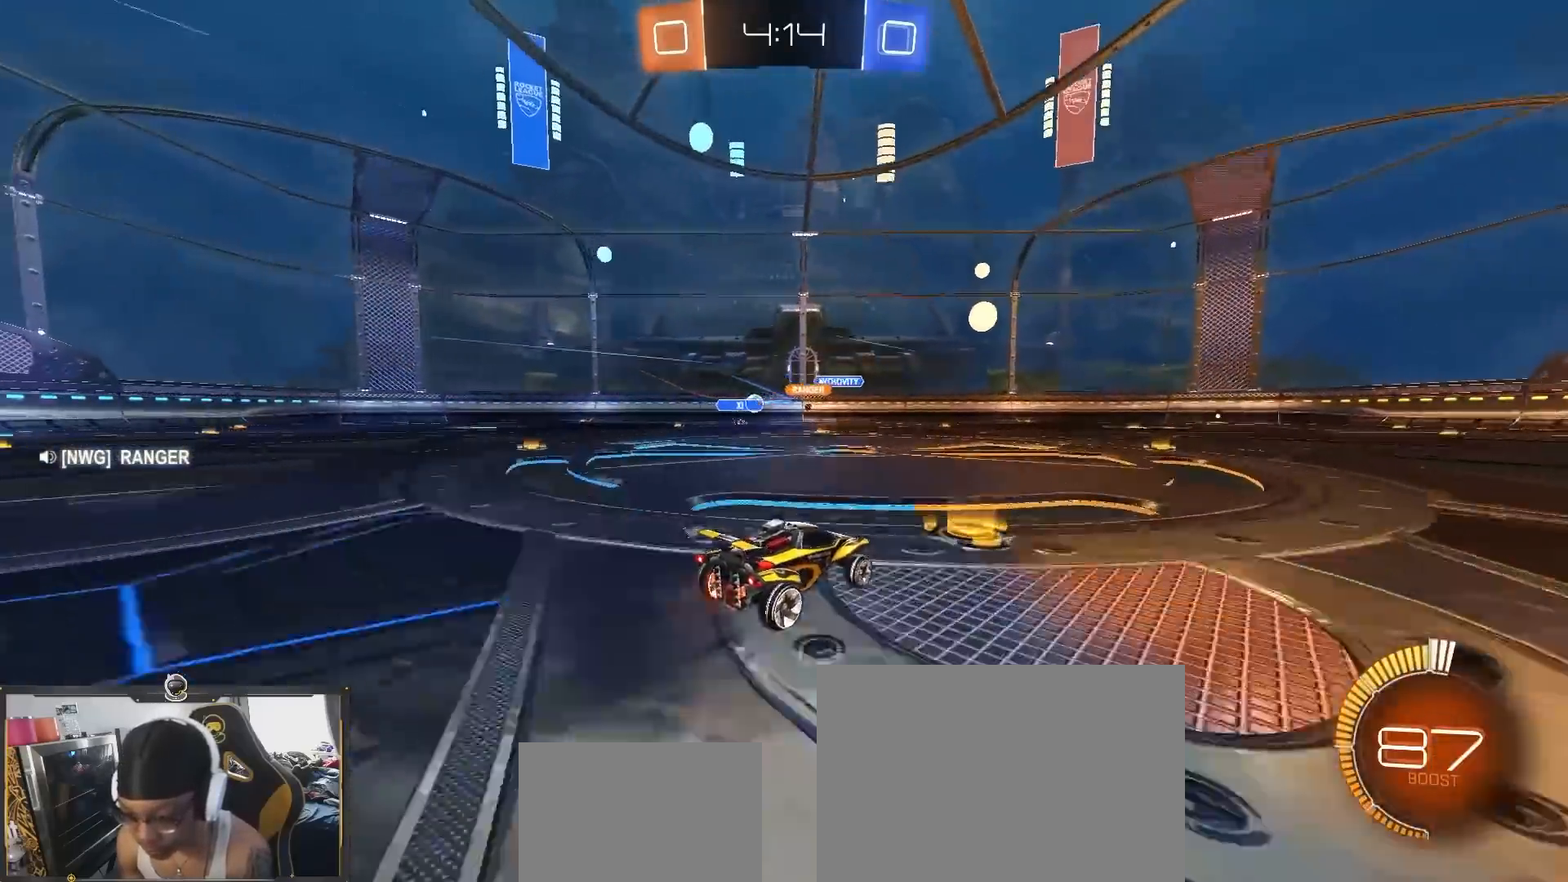
{"buttons": ["R2"], "left_stick": "left", "right_stick": "center", "events": [[33, "left_stick", "left"], [100, "L1", "down"], [200, "L1", "up"]]}
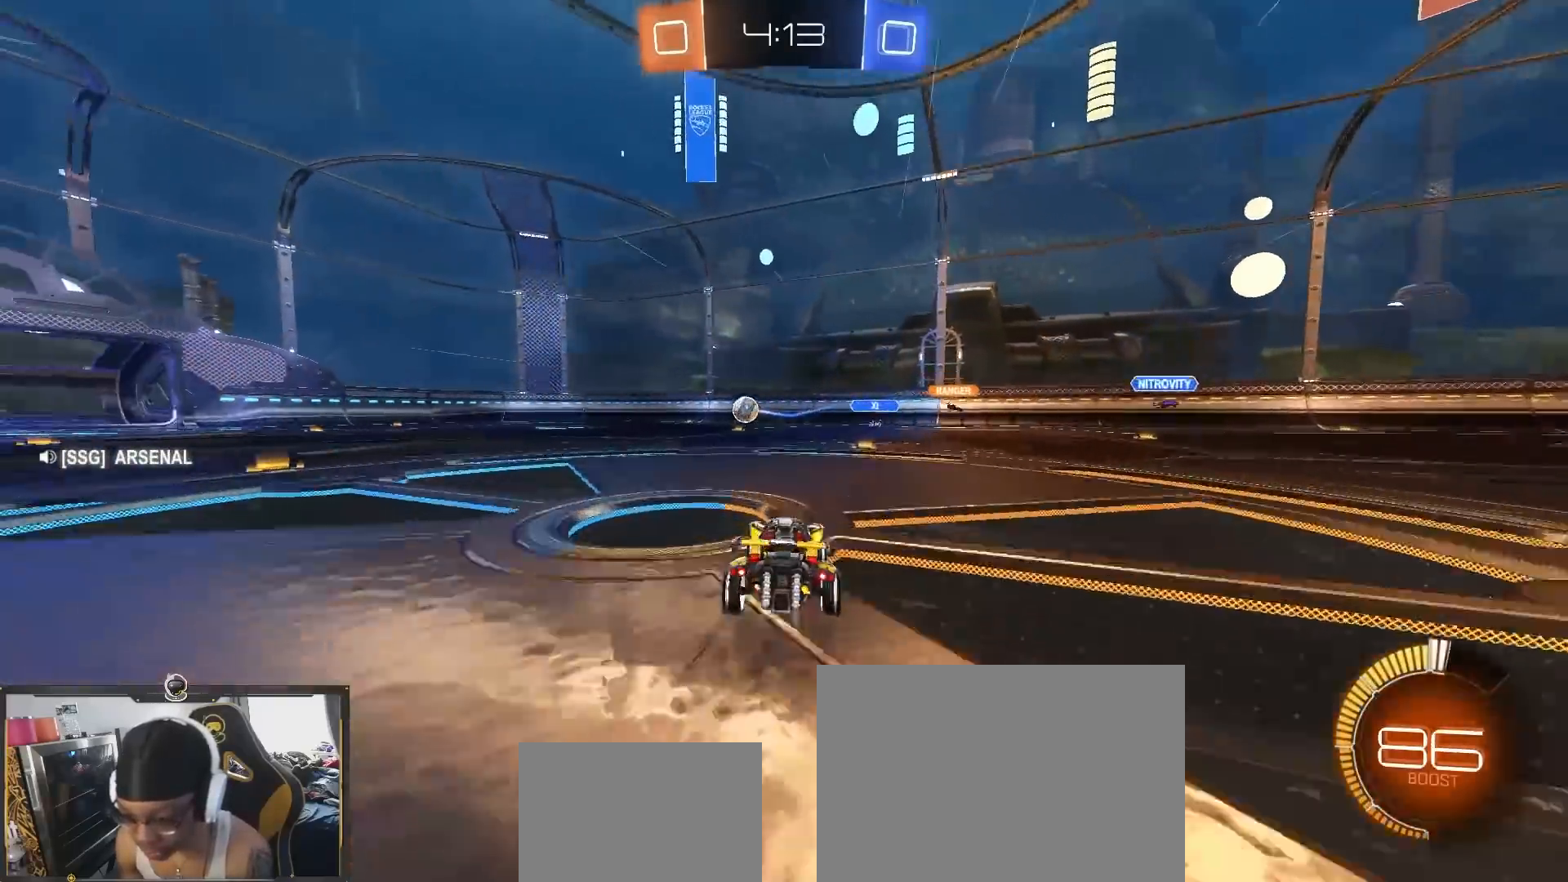
{"buttons": ["R2"], "left_stick": "left", "right_stick": "center", "events": []}
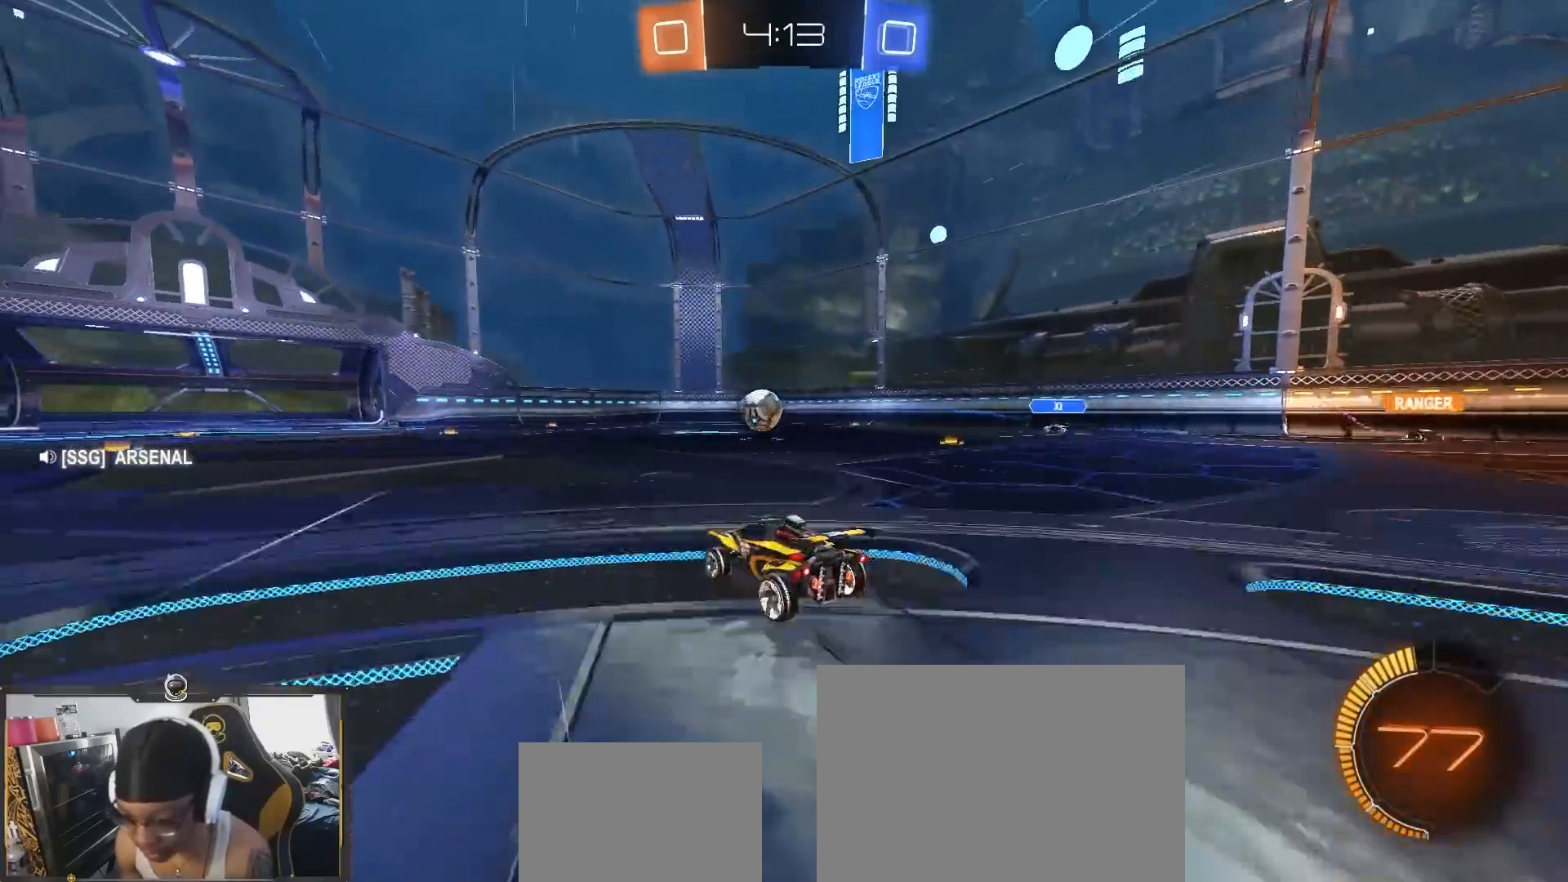
{"buttons": ["R2"], "left_stick": "down-right", "right_stick": "center", "events": [[117, "left_stick", "center"], [483, "left_stick", "down-right"]]}
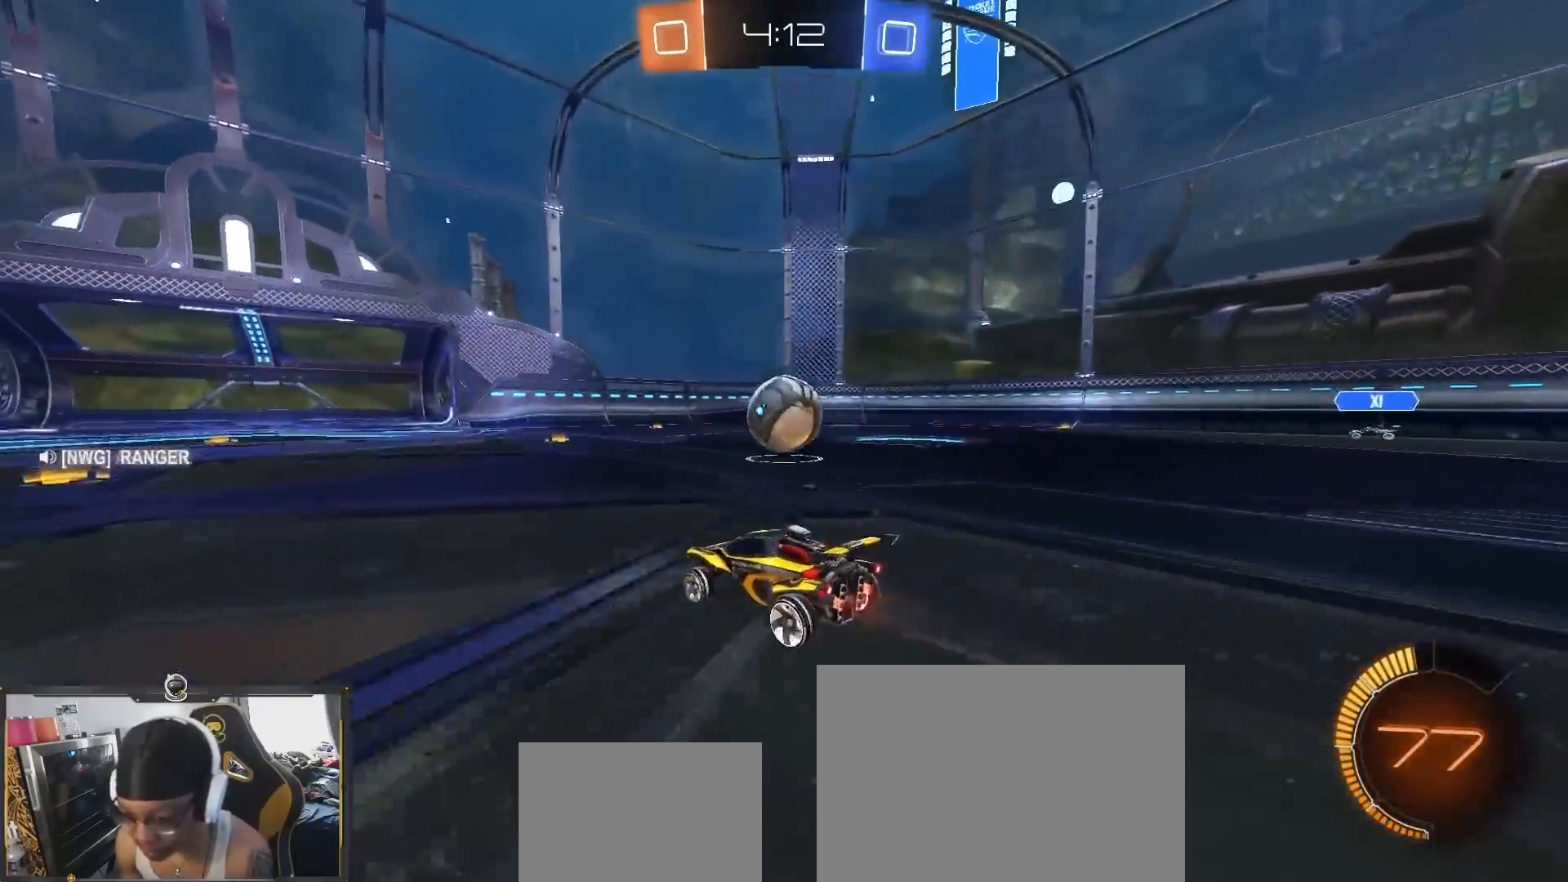
{"buttons": ["R2"], "left_stick": "down", "right_stick": "center", "events": [[100, "left_stick", "center"], [200, "left_stick", "right"], [367, "left_stick", "up"], [400, "CROSS", "down"], [467, "CROSS", "up"], [467, "left_stick", "down"]]}
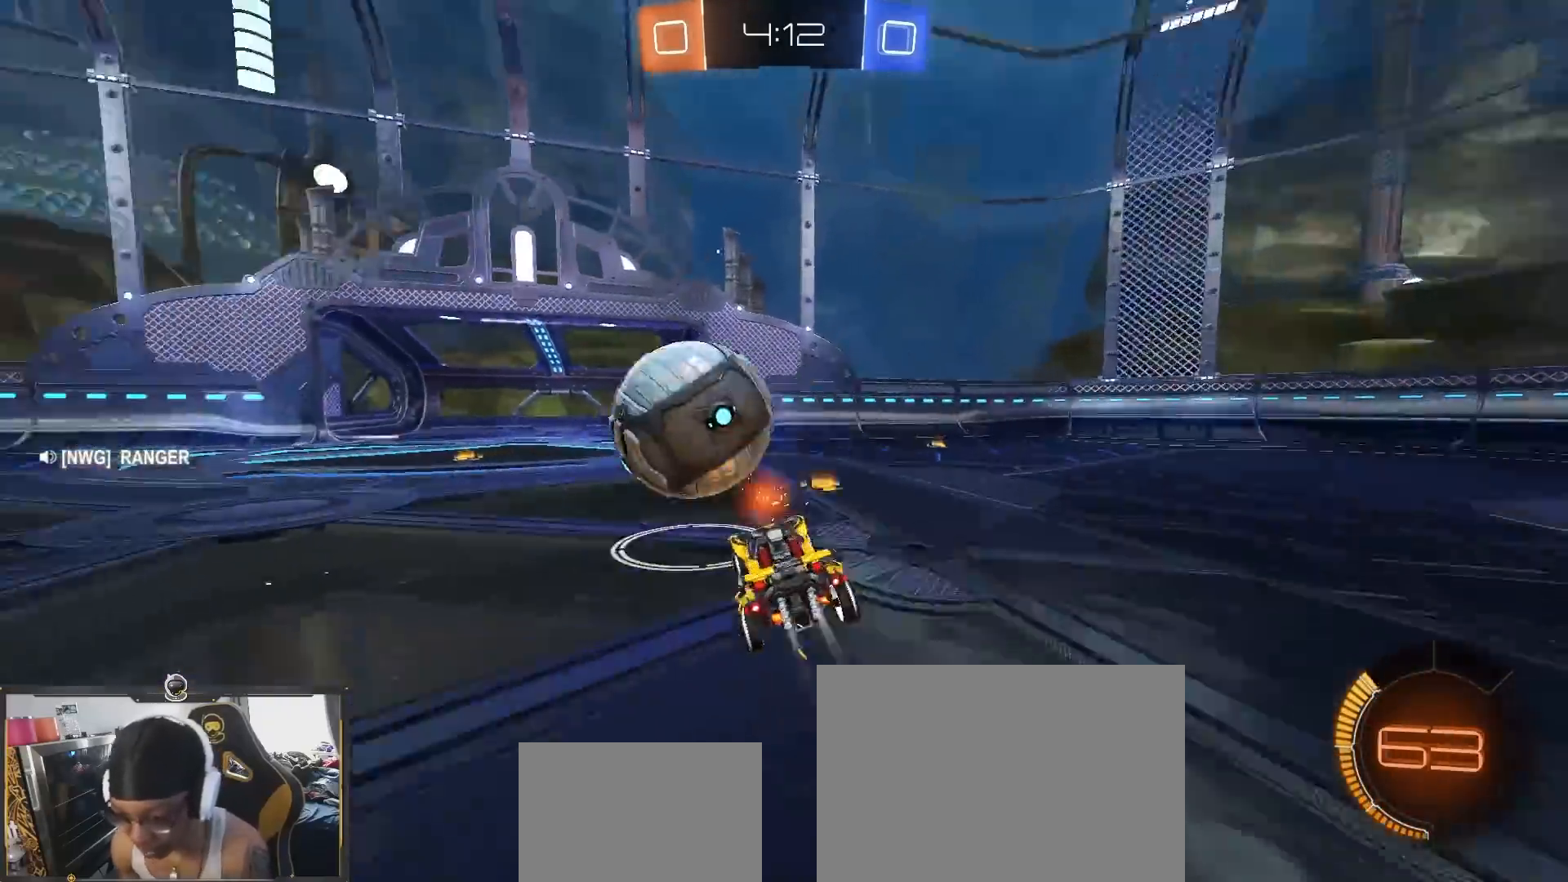
{"buttons": ["R1", "R2"], "left_stick": "down", "right_stick": "center", "events": [[17, "CROSS", "down"], [100, "CROSS", "up"], [283, "R1", "down"], [283, "TRIANGLE", "down"], [383, "TRIANGLE", "up"]]}